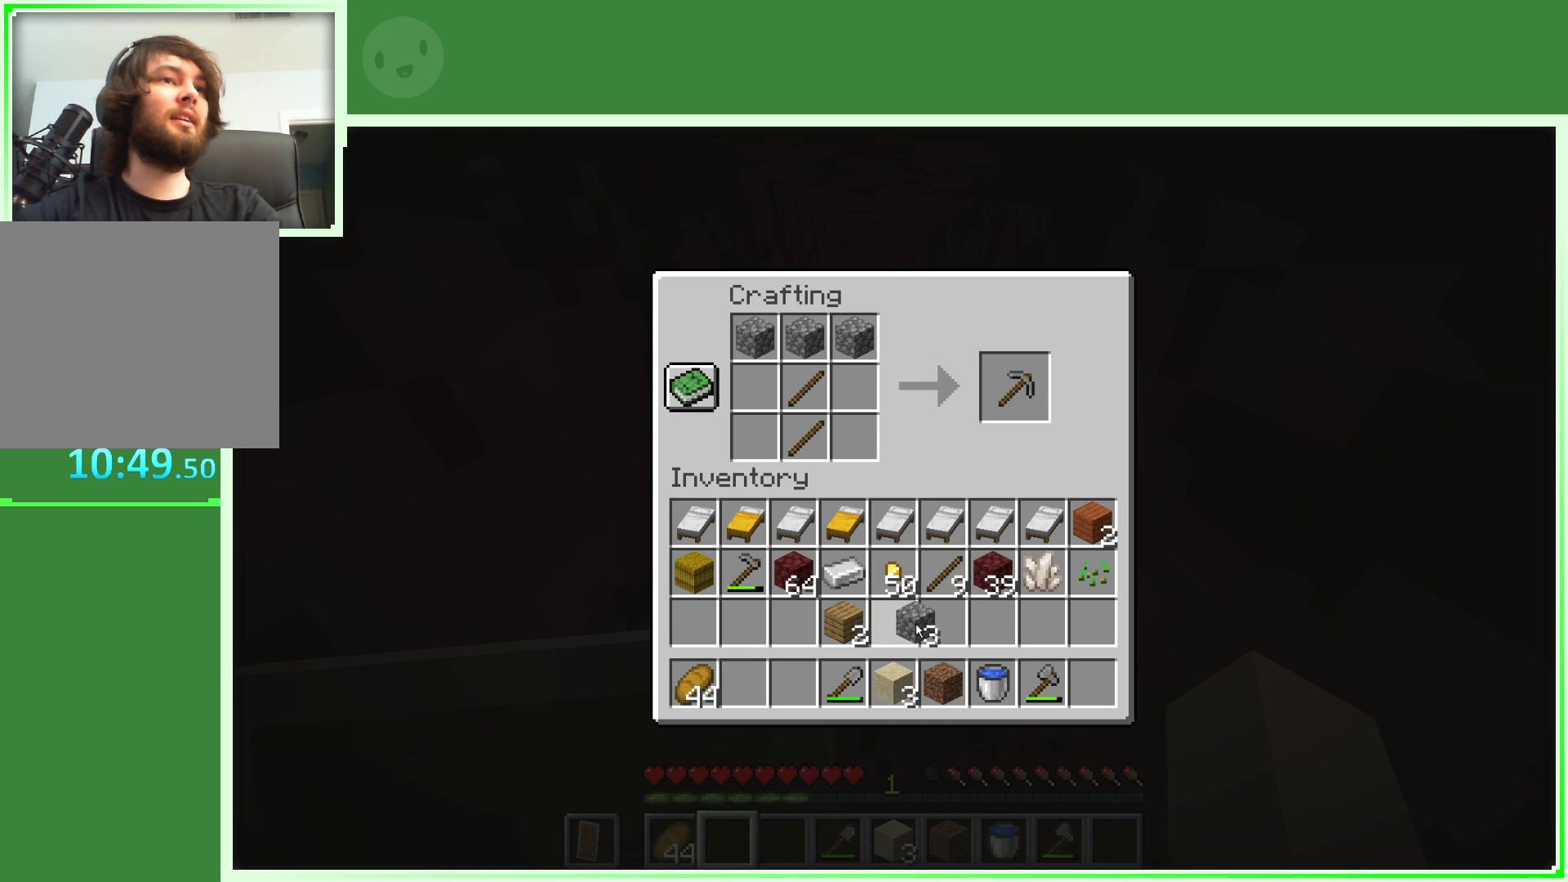
Gameplay with keyboard and mouse; each line is a JSON object with the keys and mouse buttons held at the frame after it. "events" lists presses ("down") and releases ("up") of "a", "d", "s", "space", "w", "mouse_left" and "mouse_right" between this image and that frame as [ms after this image, input, new state], when the widget could be followed in between. "mouse_left", "mouse_right" = the "left", "right" buttons of the "mouse" list. No other keys are recorded. Fast repeated clicks can show as one long hold. Not read: mouse_move.
{"keys": [], "mouse": [], "events": [[100, "mouse_left", "up"]]}
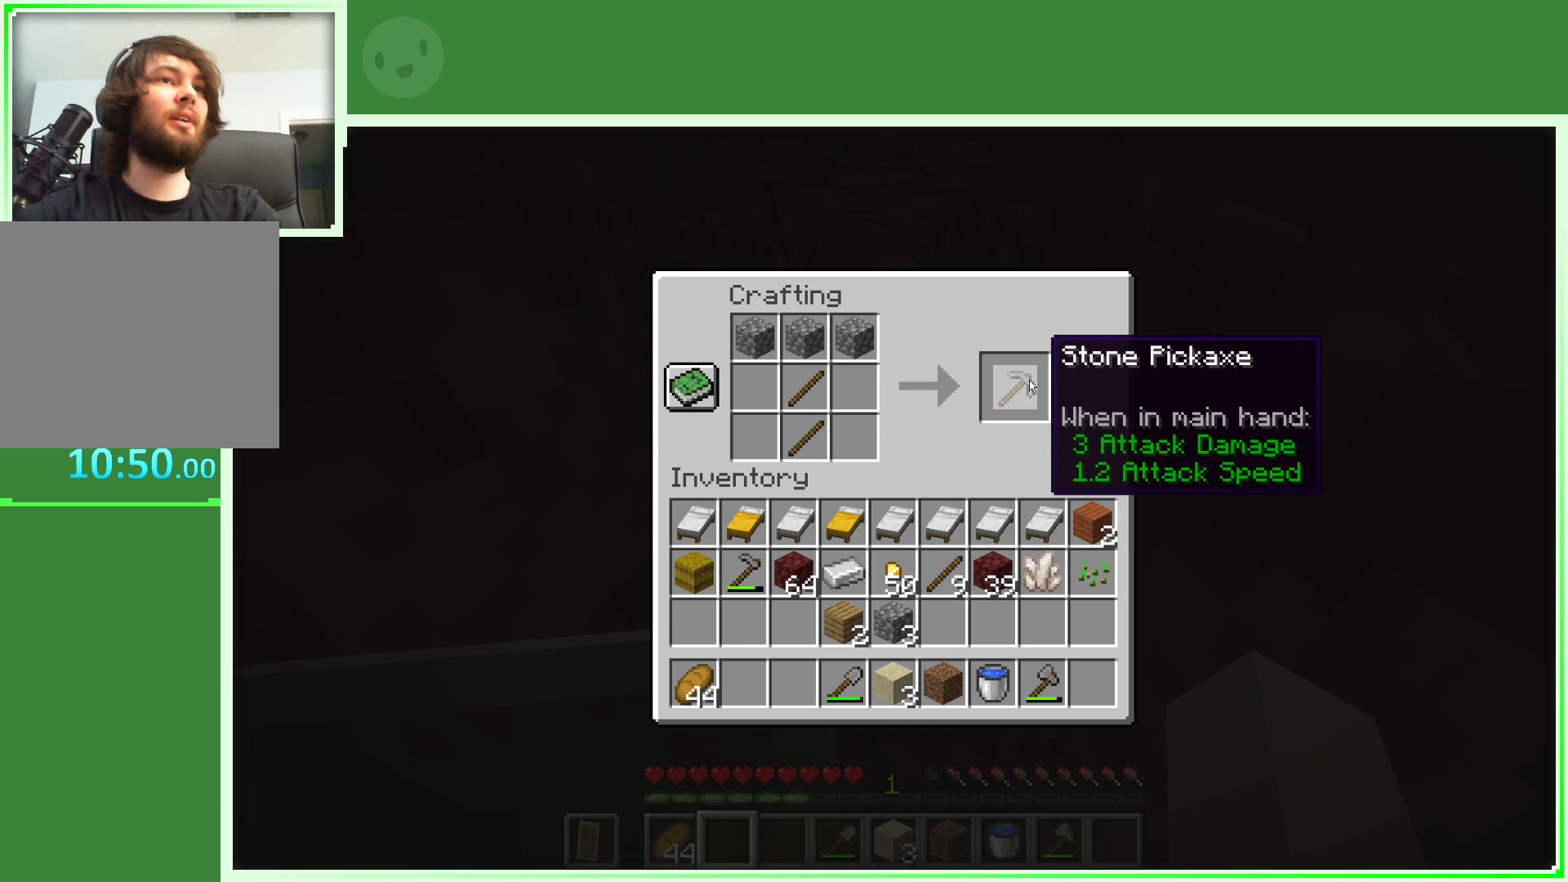
{"keys": [], "mouse": [], "events": [[67, "mouse_left", "down"], [167, "mouse_left", "up"]]}
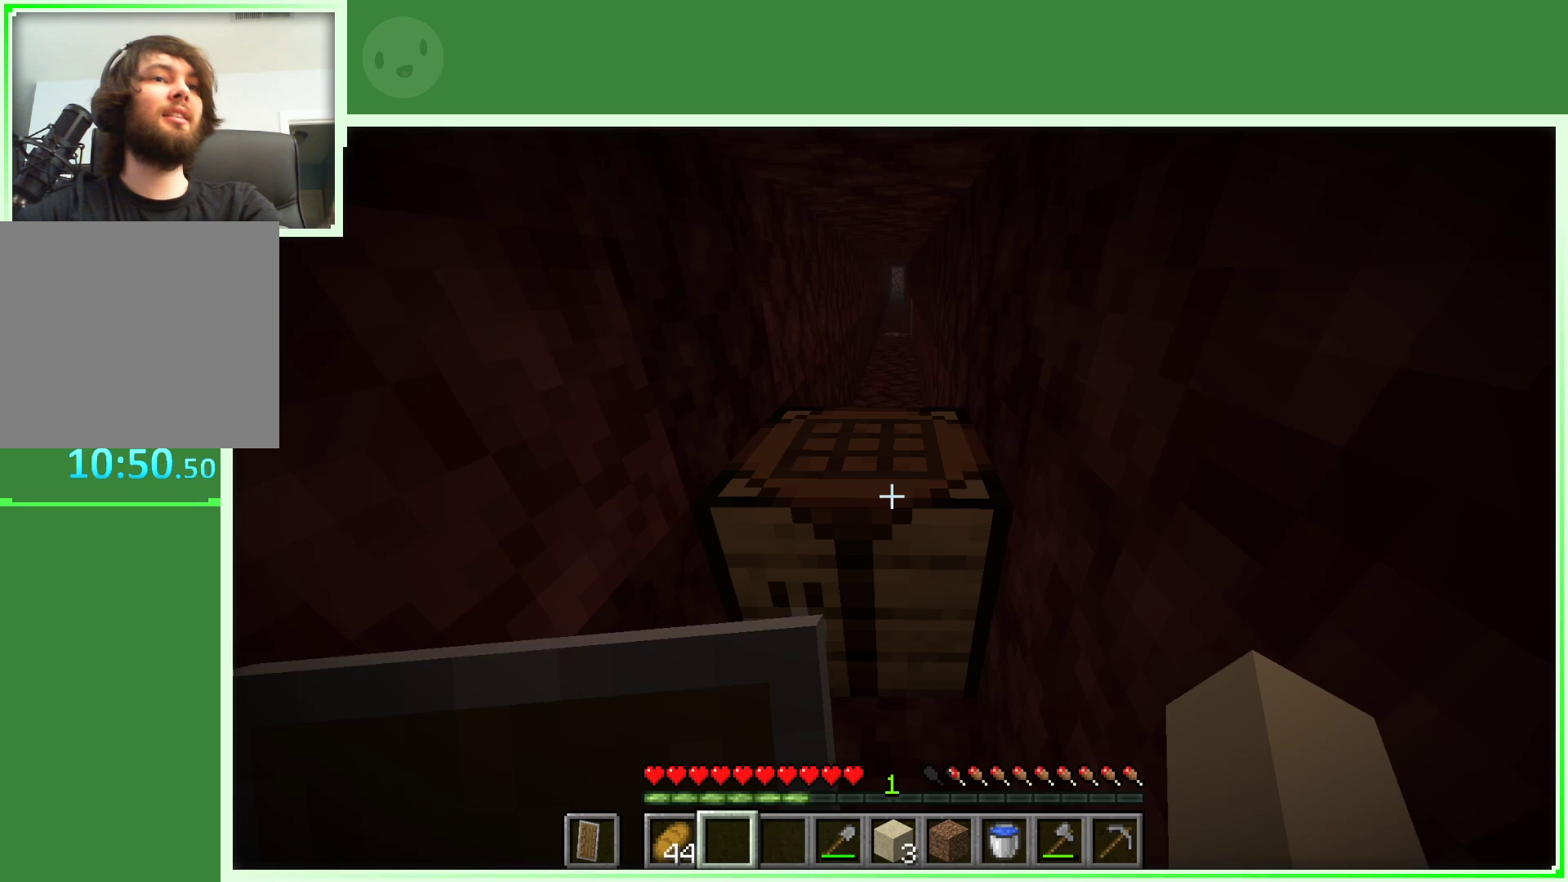
{"keys": [], "mouse": [], "events": [[317, "w", "down"], [450, "w", "up"]]}
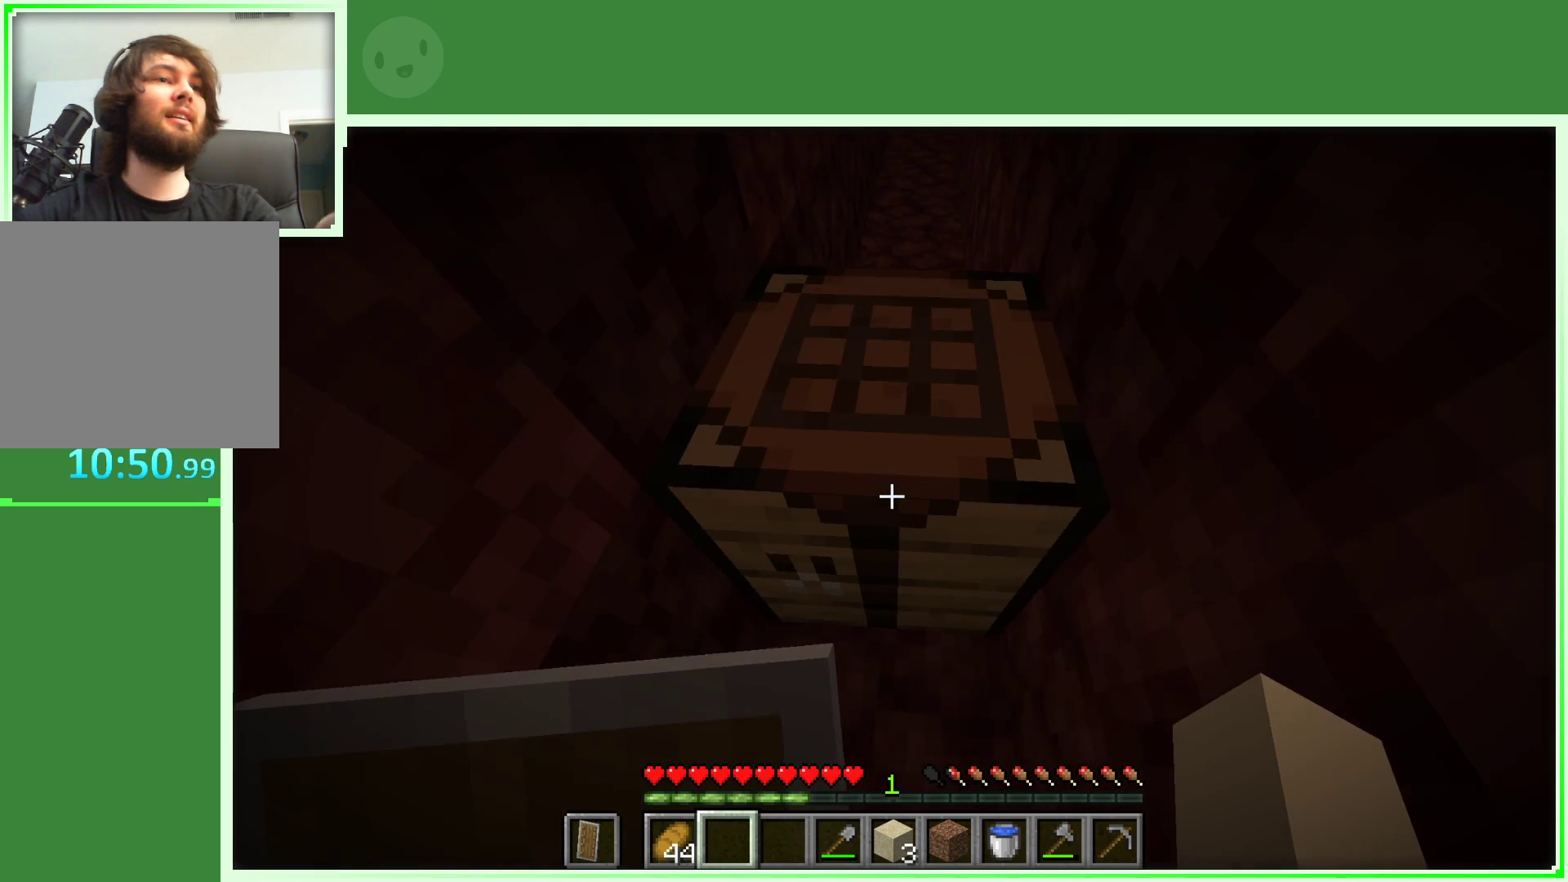
{"keys": [], "mouse": ["left"], "events": [[100, "mouse_left", "down"]]}
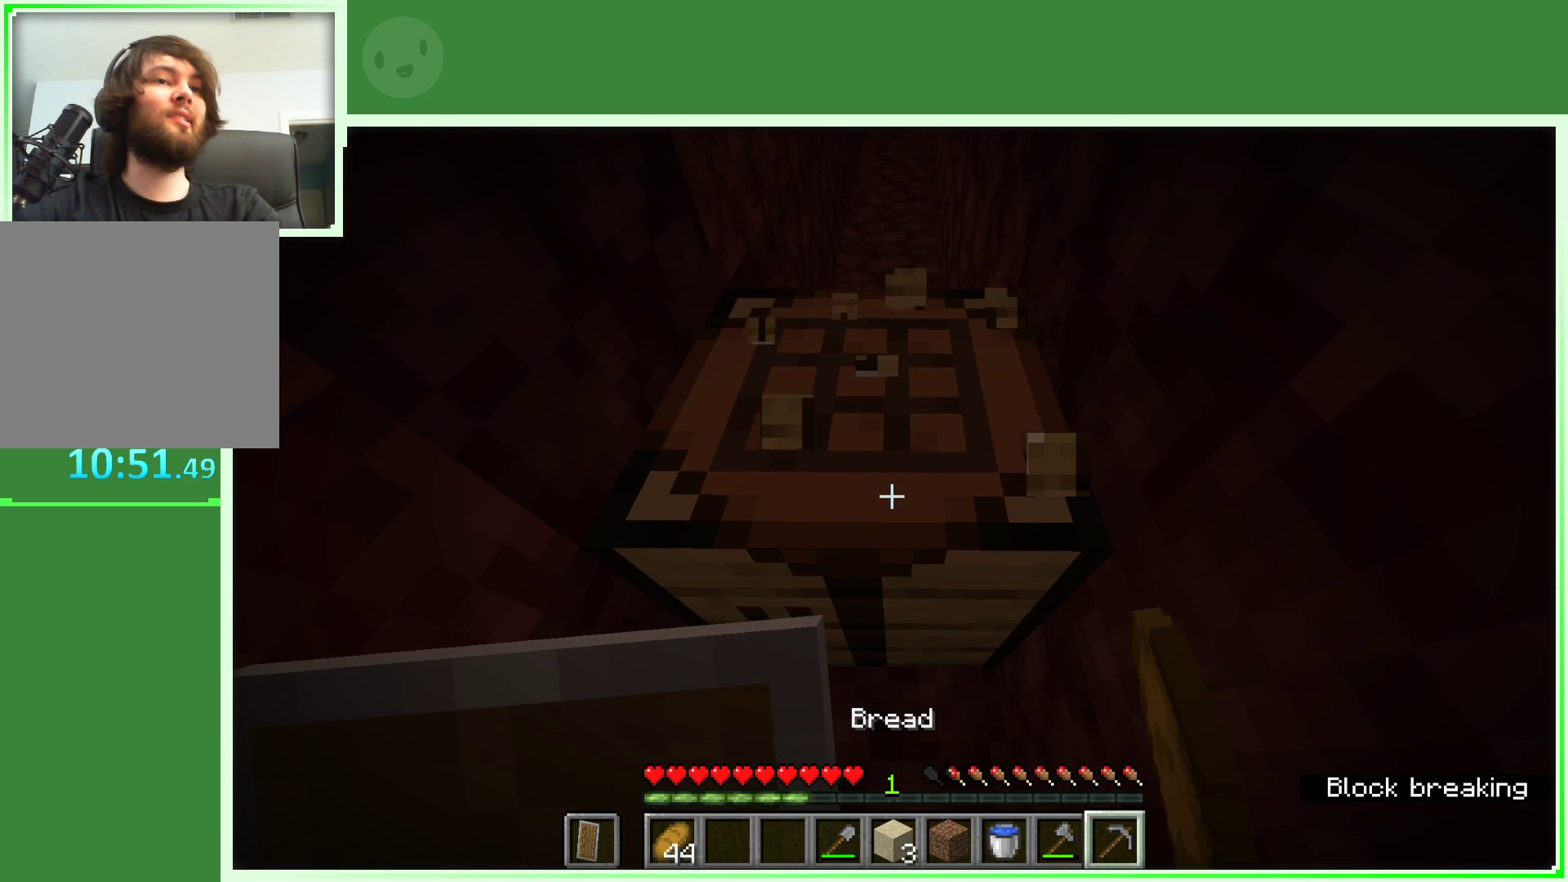
{"keys": [], "mouse": ["left"], "events": []}
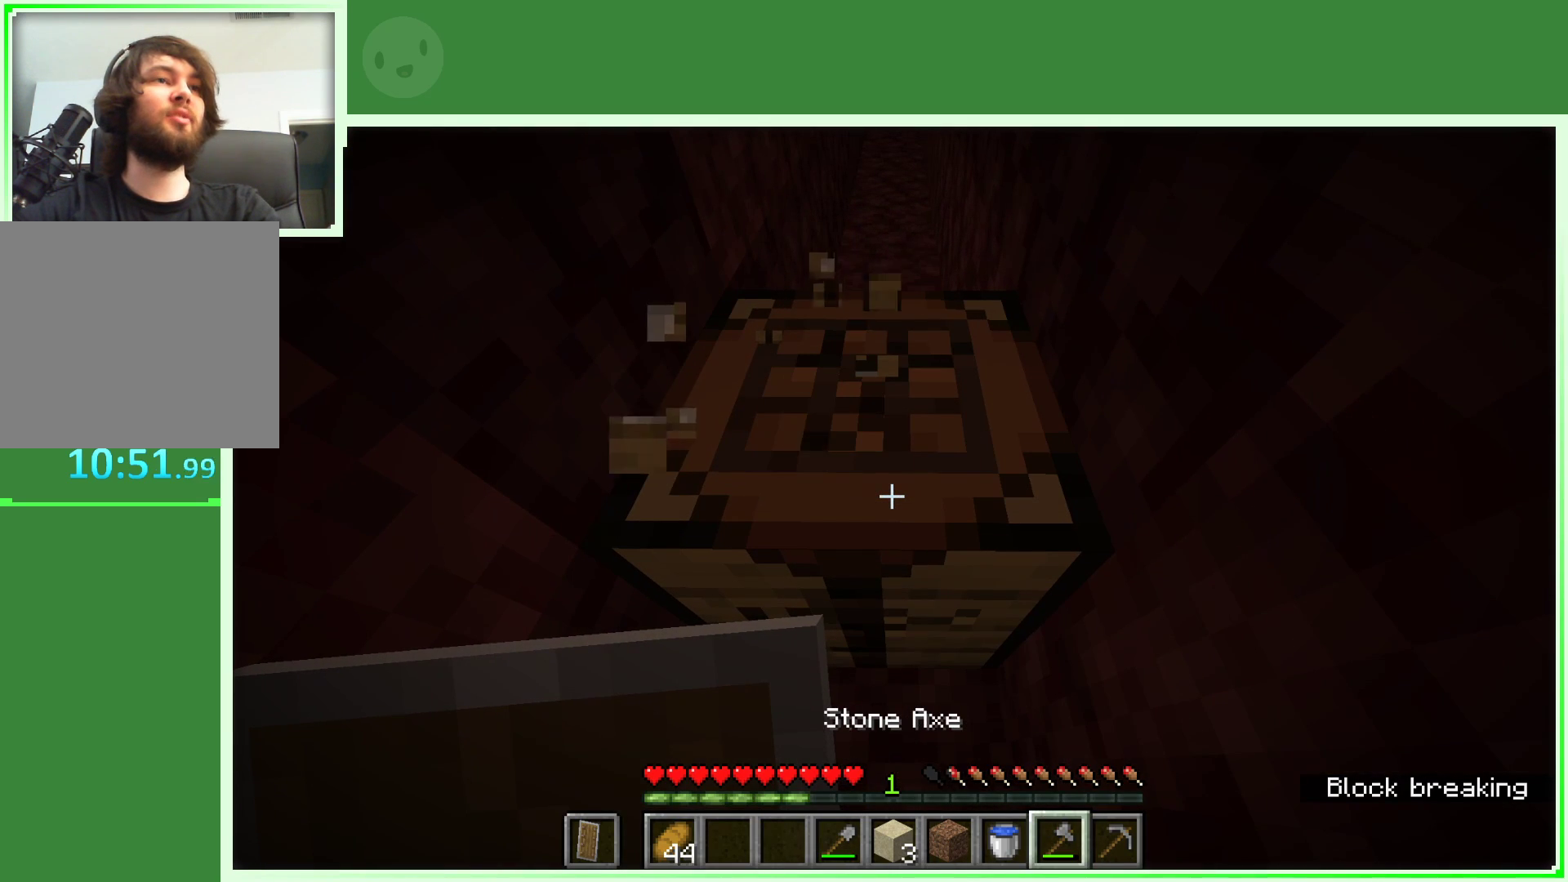
{"keys": [], "mouse": ["left"], "events": []}
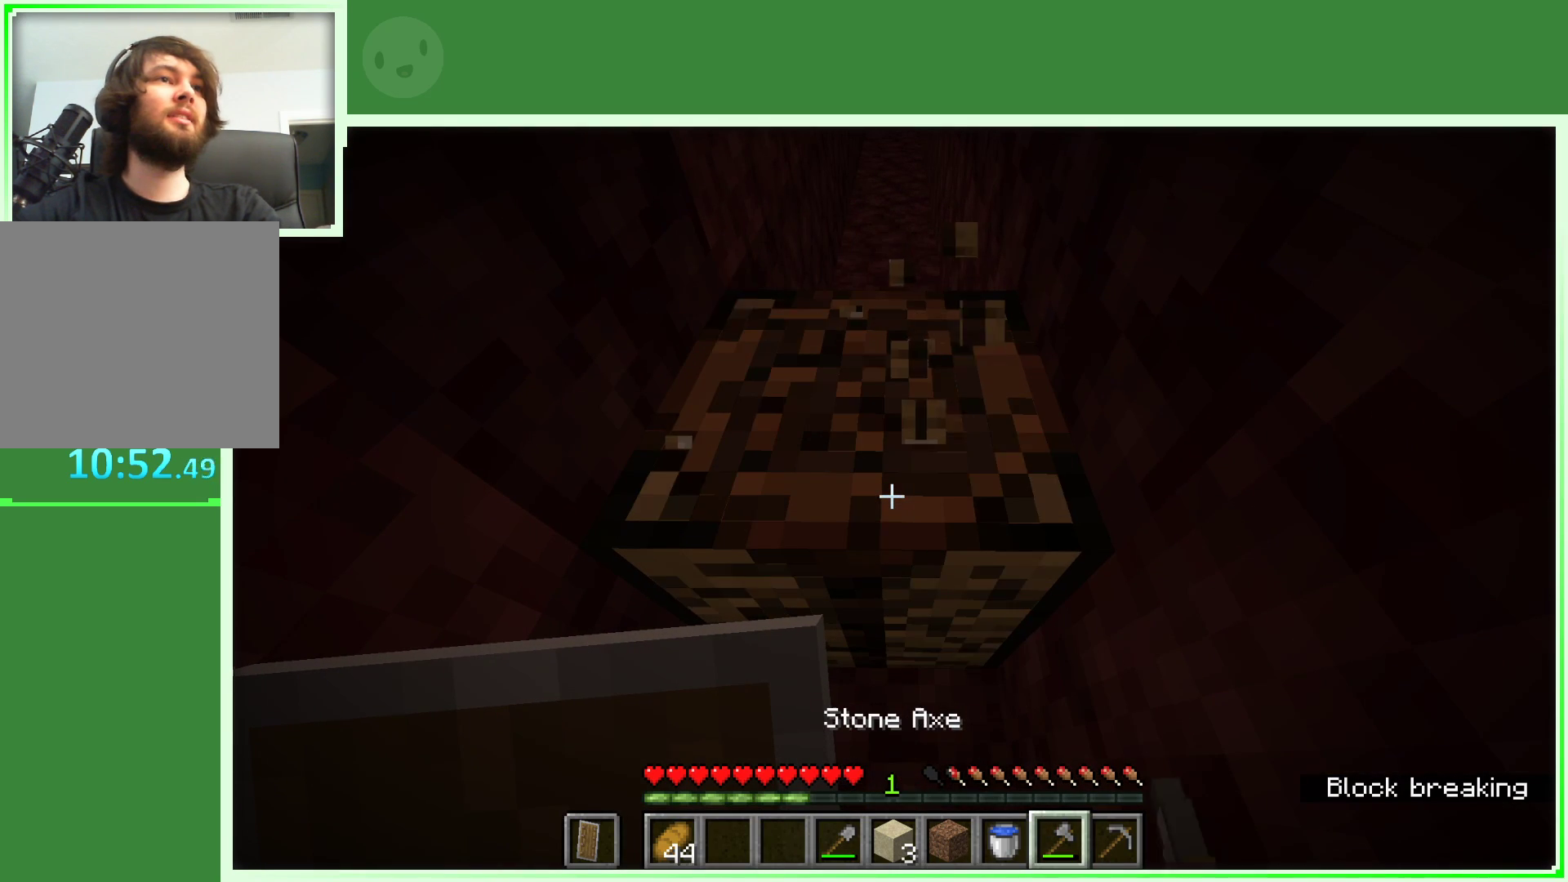
{"keys": ["d", "w"], "mouse": [], "events": [[283, "mouse_left", "up"], [333, "d", "down"], [333, "w", "down"]]}
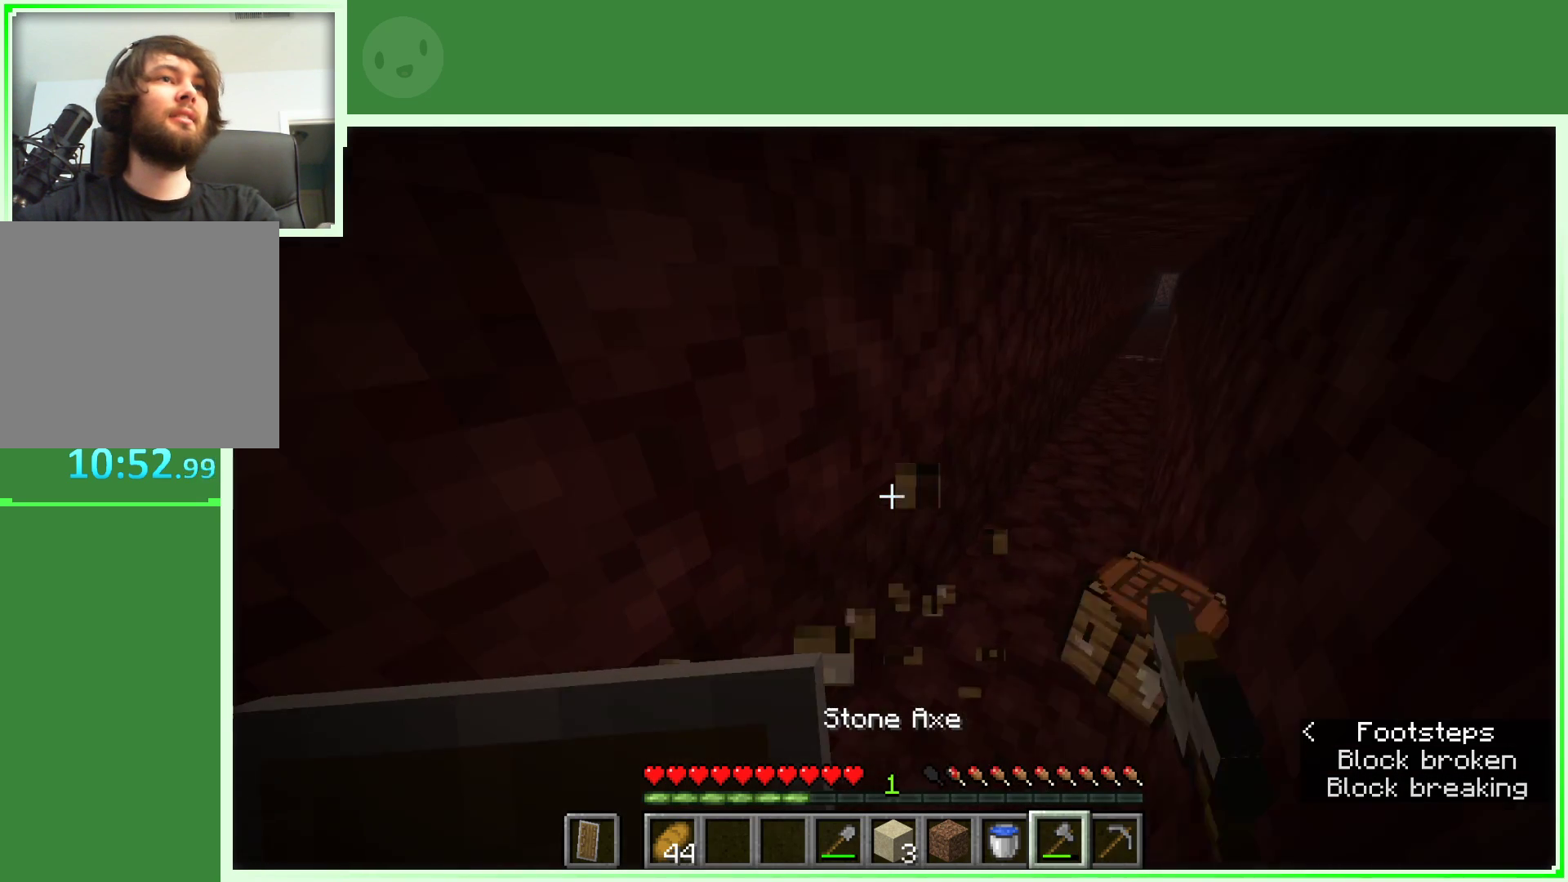
{"keys": ["w"], "mouse": [], "events": [[17, "w", "up"], [117, "d", "up"], [300, "w", "down"], [350, "w", "up"], [483, "w", "down"]]}
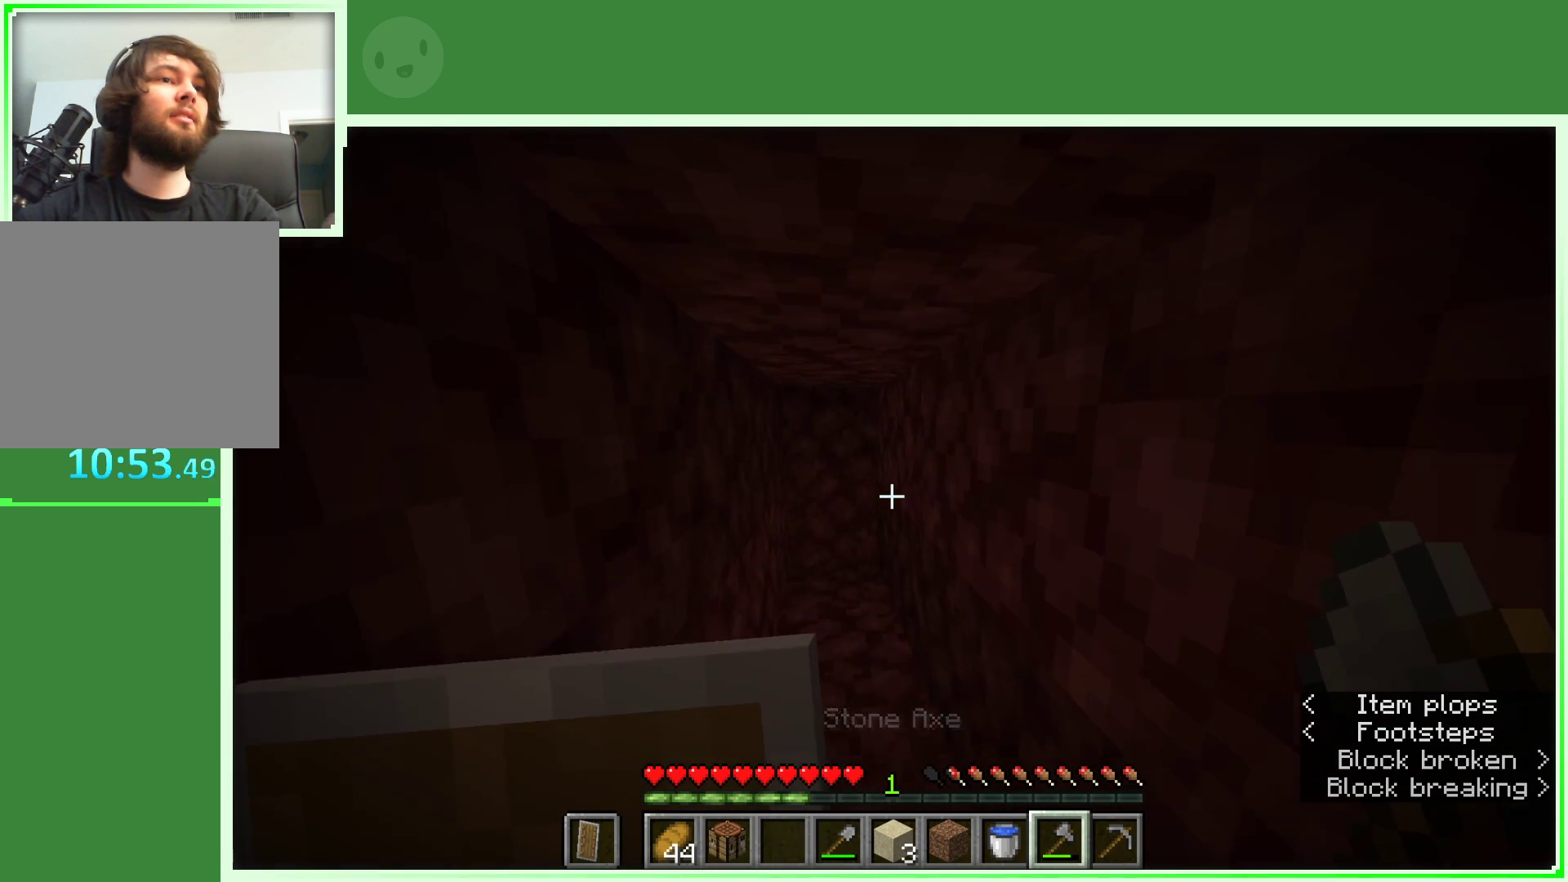
{"keys": ["w"], "mouse": ["left"], "events": [[417, "mouse_left", "down"]]}
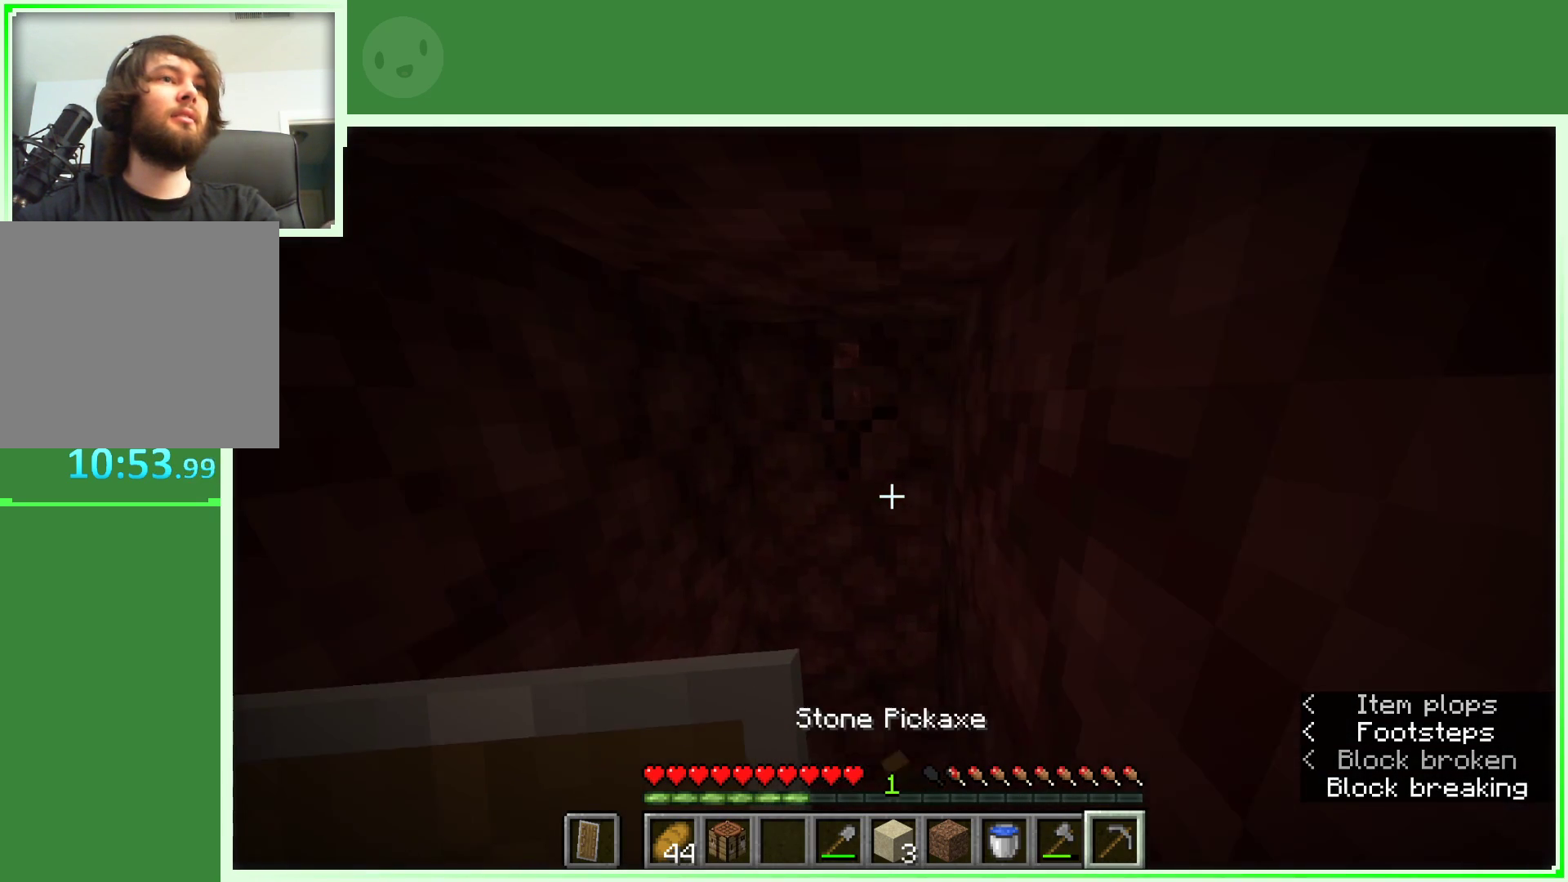
{"keys": [], "mouse": ["left"], "events": [[183, "w", "up"]]}
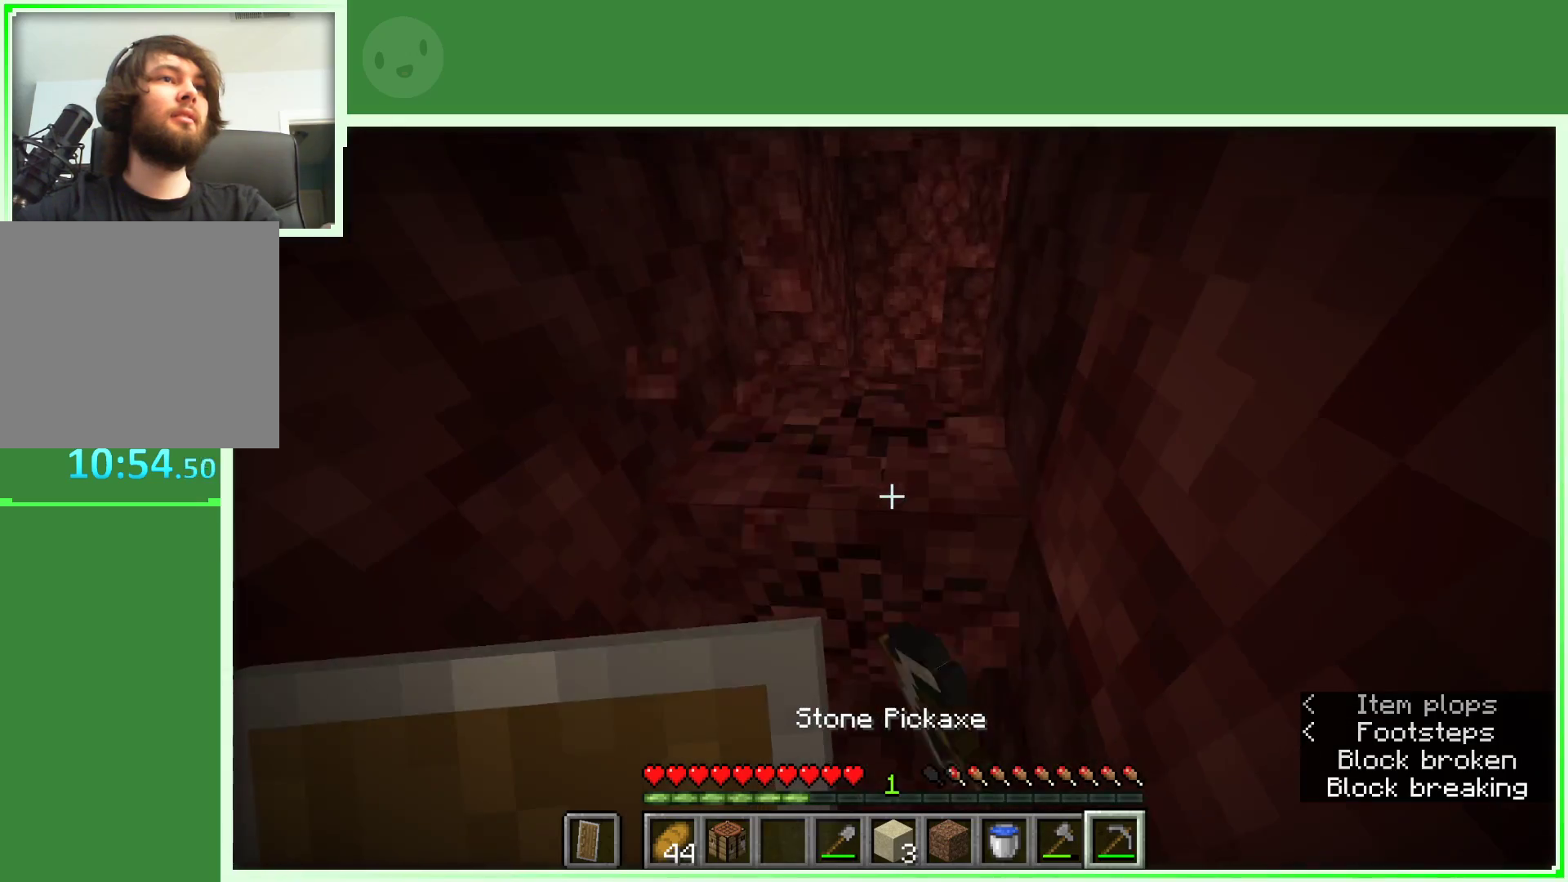
{"keys": [], "mouse": [], "events": [[67, "w", "down"], [200, "a", "down"], [350, "a", "up"], [350, "mouse_left", "up"], [400, "w", "up"]]}
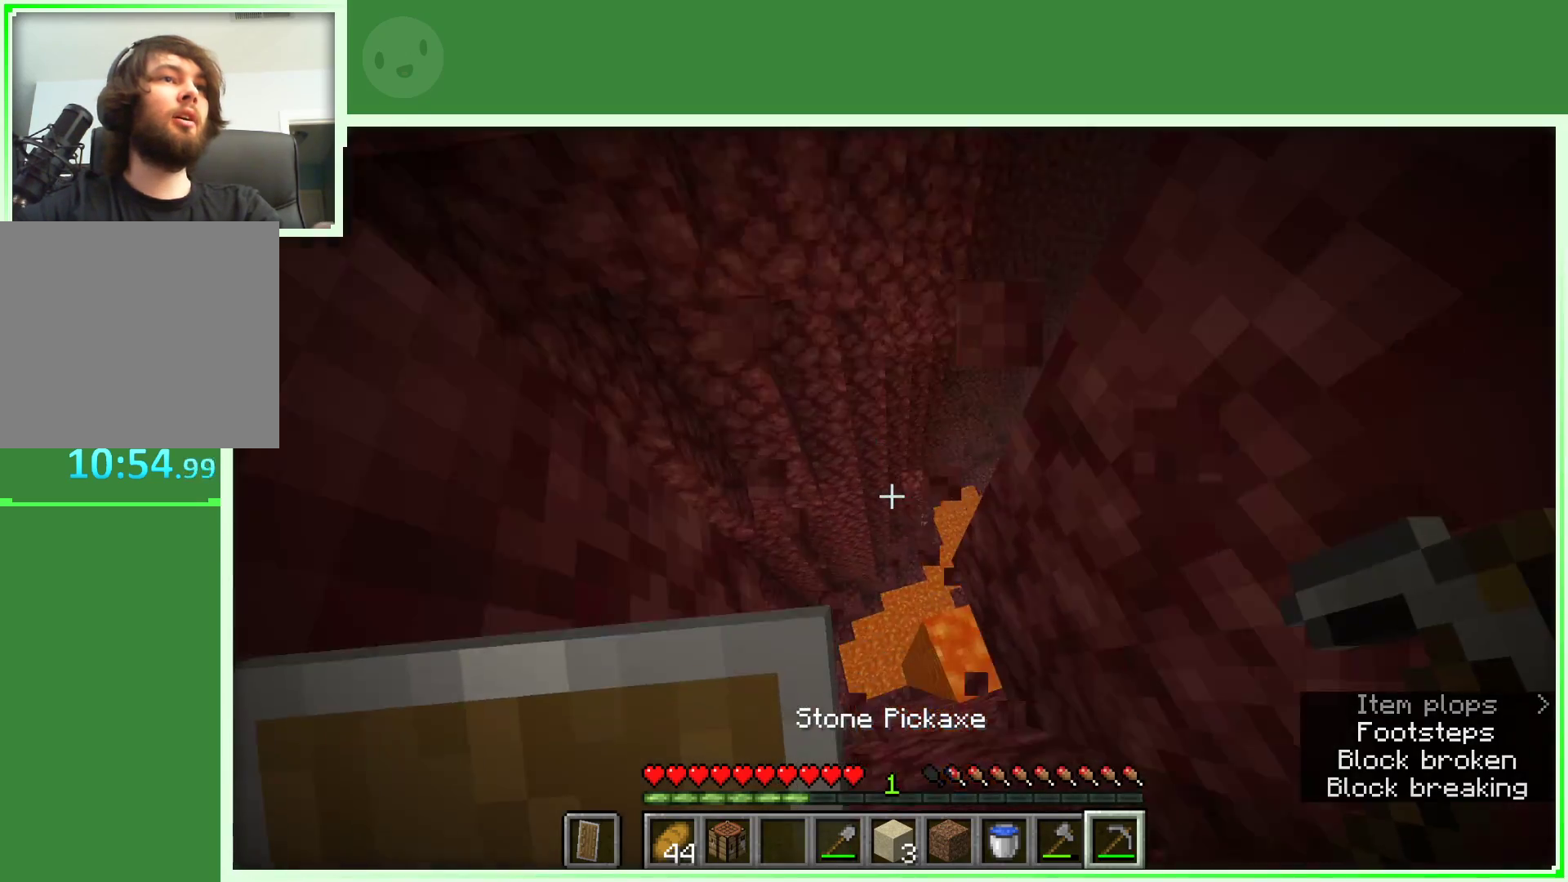
{"keys": ["d"], "mouse": [], "events": [[500, "d", "down"]]}
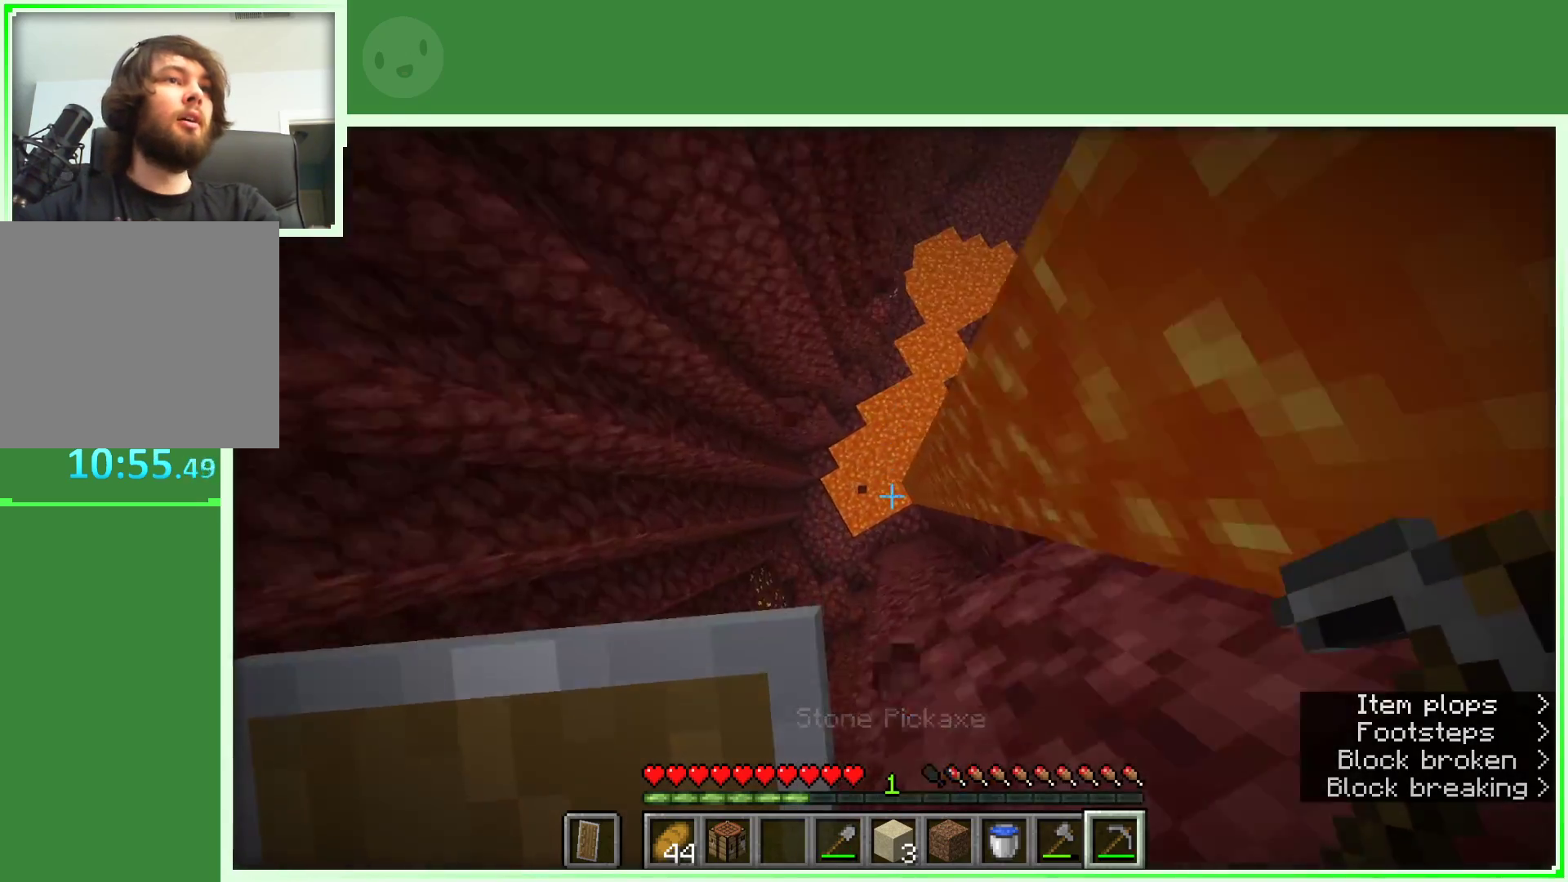
{"keys": ["d", "s"], "mouse": [], "events": [[150, "s", "down"], [183, "d", "up"], [233, "a", "down"], [333, "a", "up"], [467, "d", "down"]]}
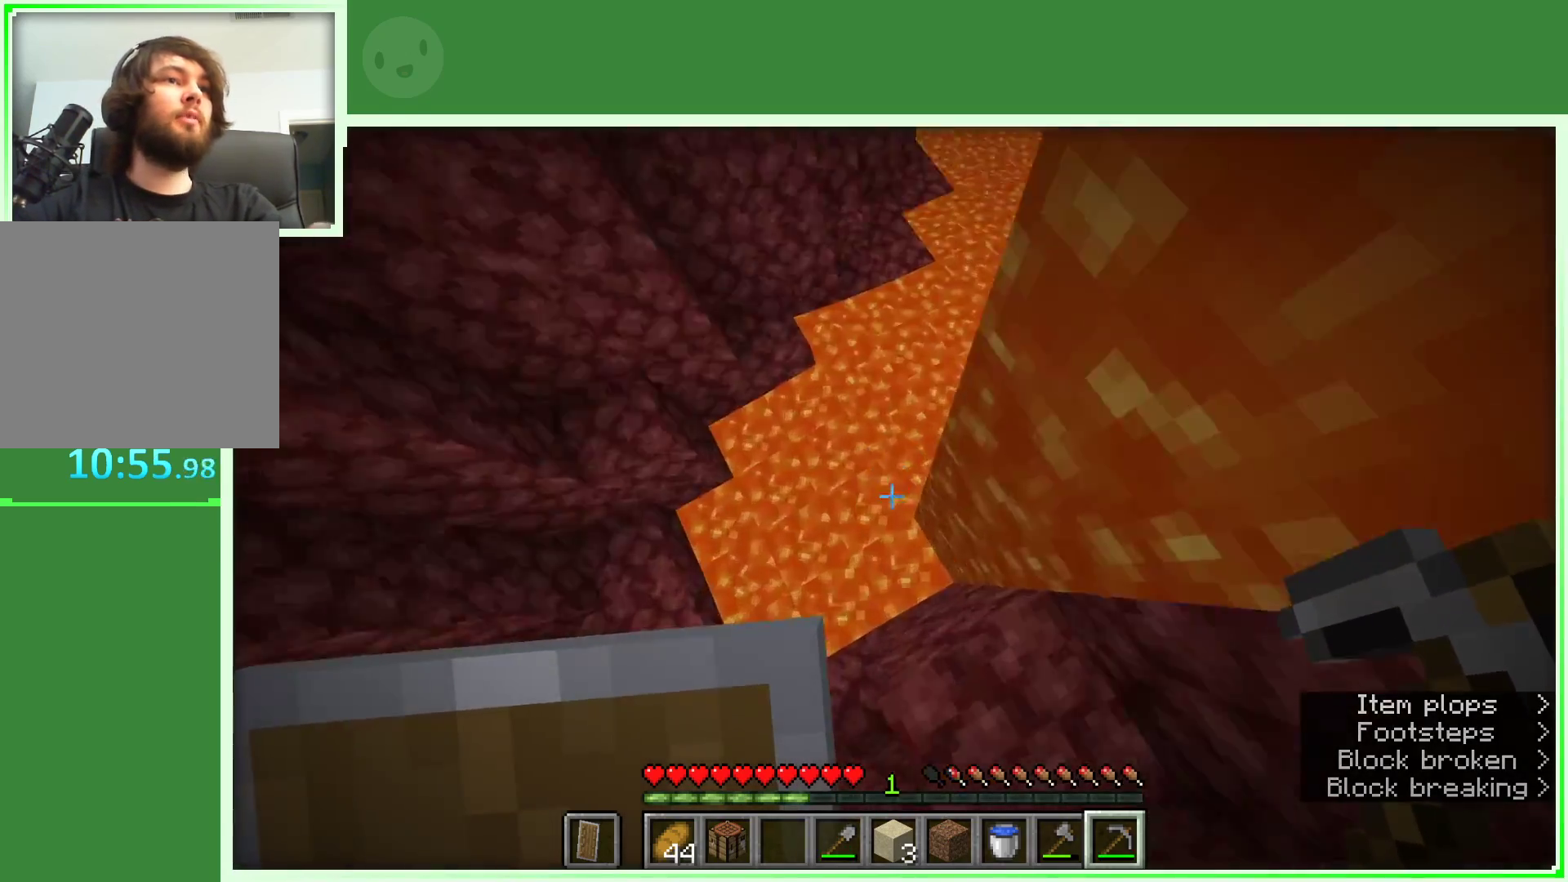
{"keys": ["a", "s", "space"], "mouse": [], "events": [[350, "a", "down"], [350, "d", "up"], [400, "space", "down"]]}
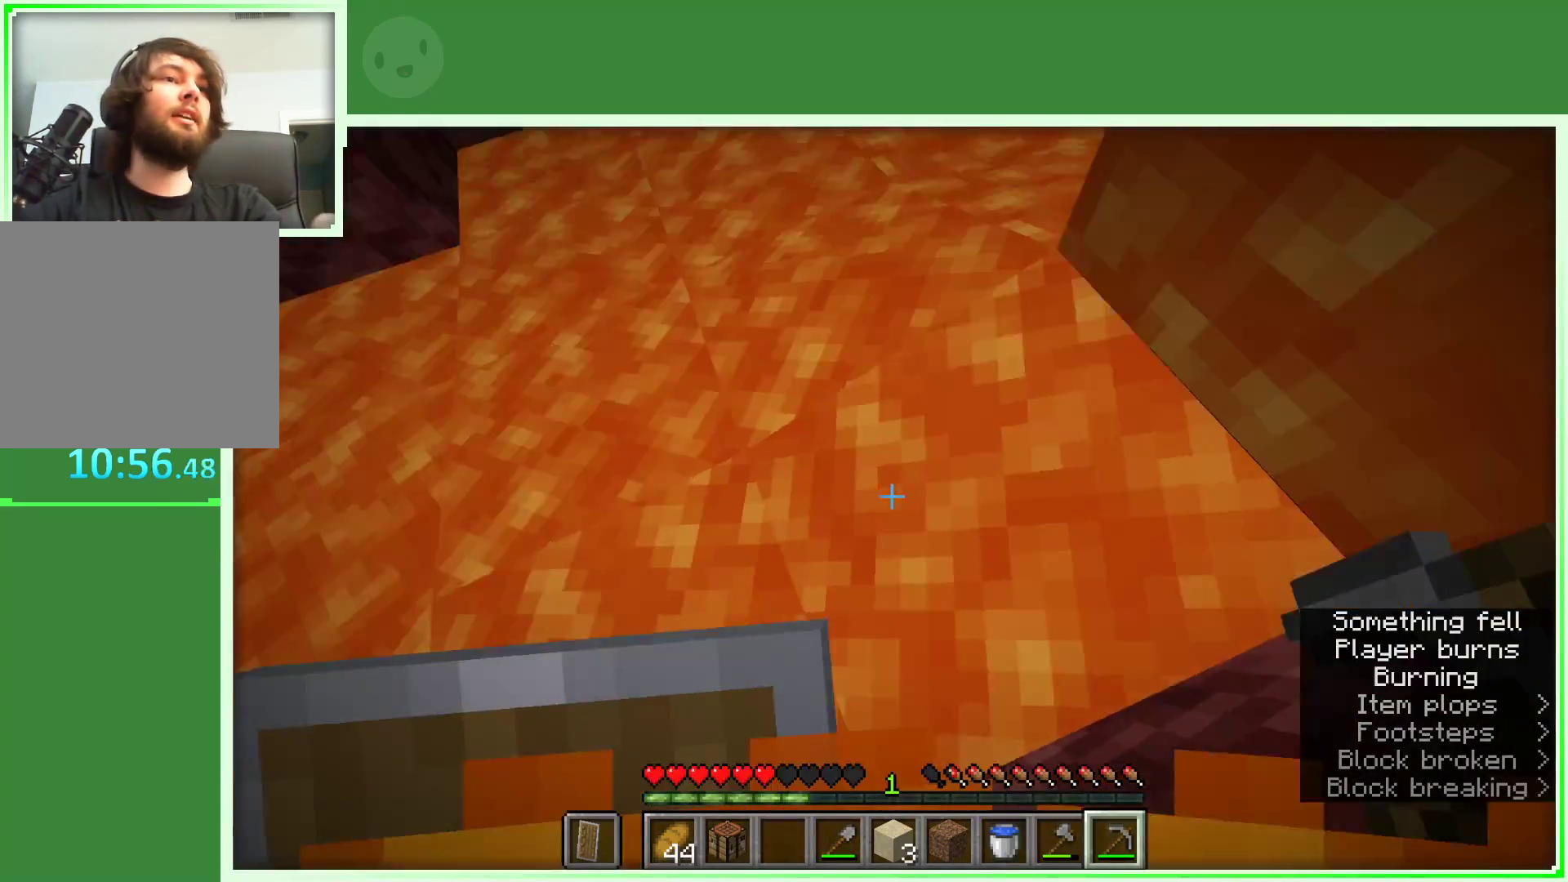
{"keys": ["a", "space"], "mouse": [], "events": [[367, "s", "up"]]}
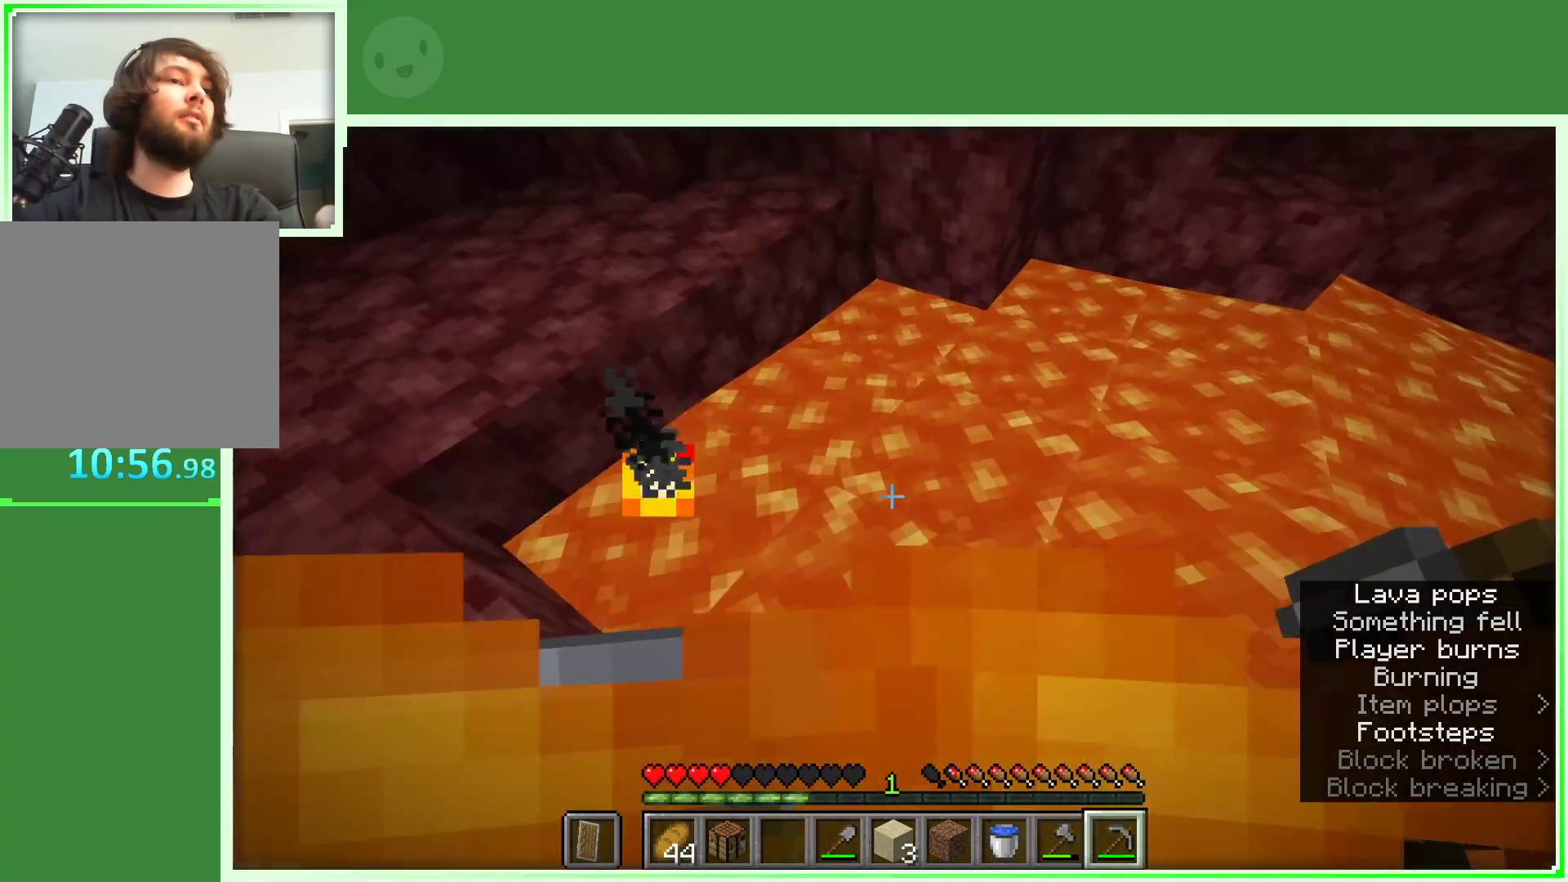
{"keys": ["a", "space"], "mouse": [], "events": []}
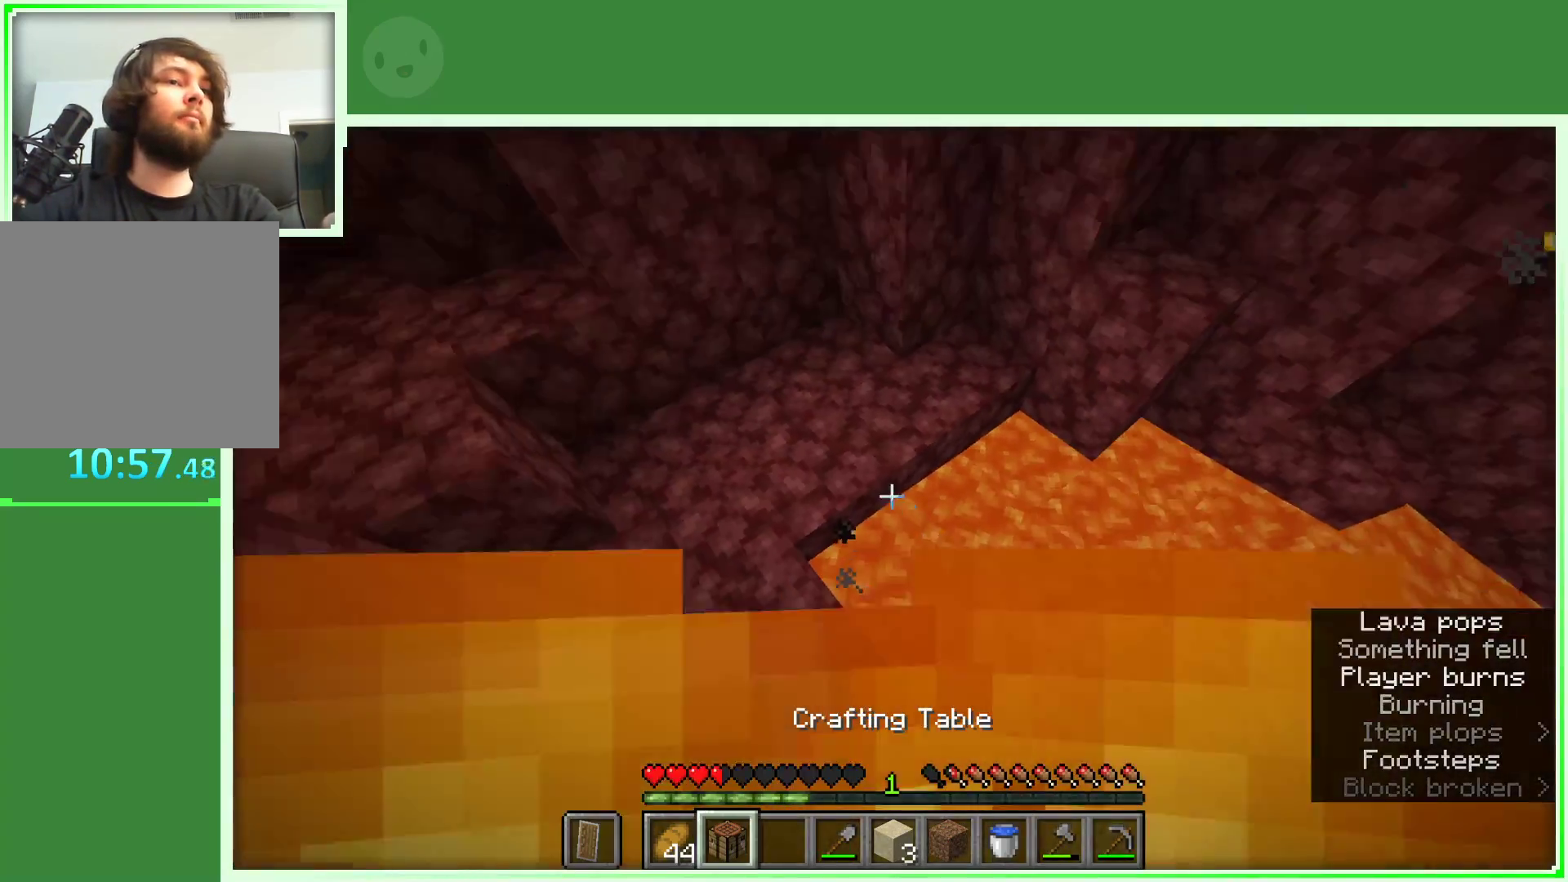
{"keys": ["a", "w"], "mouse": [], "events": [[17, "w", "down"], [400, "space", "up"]]}
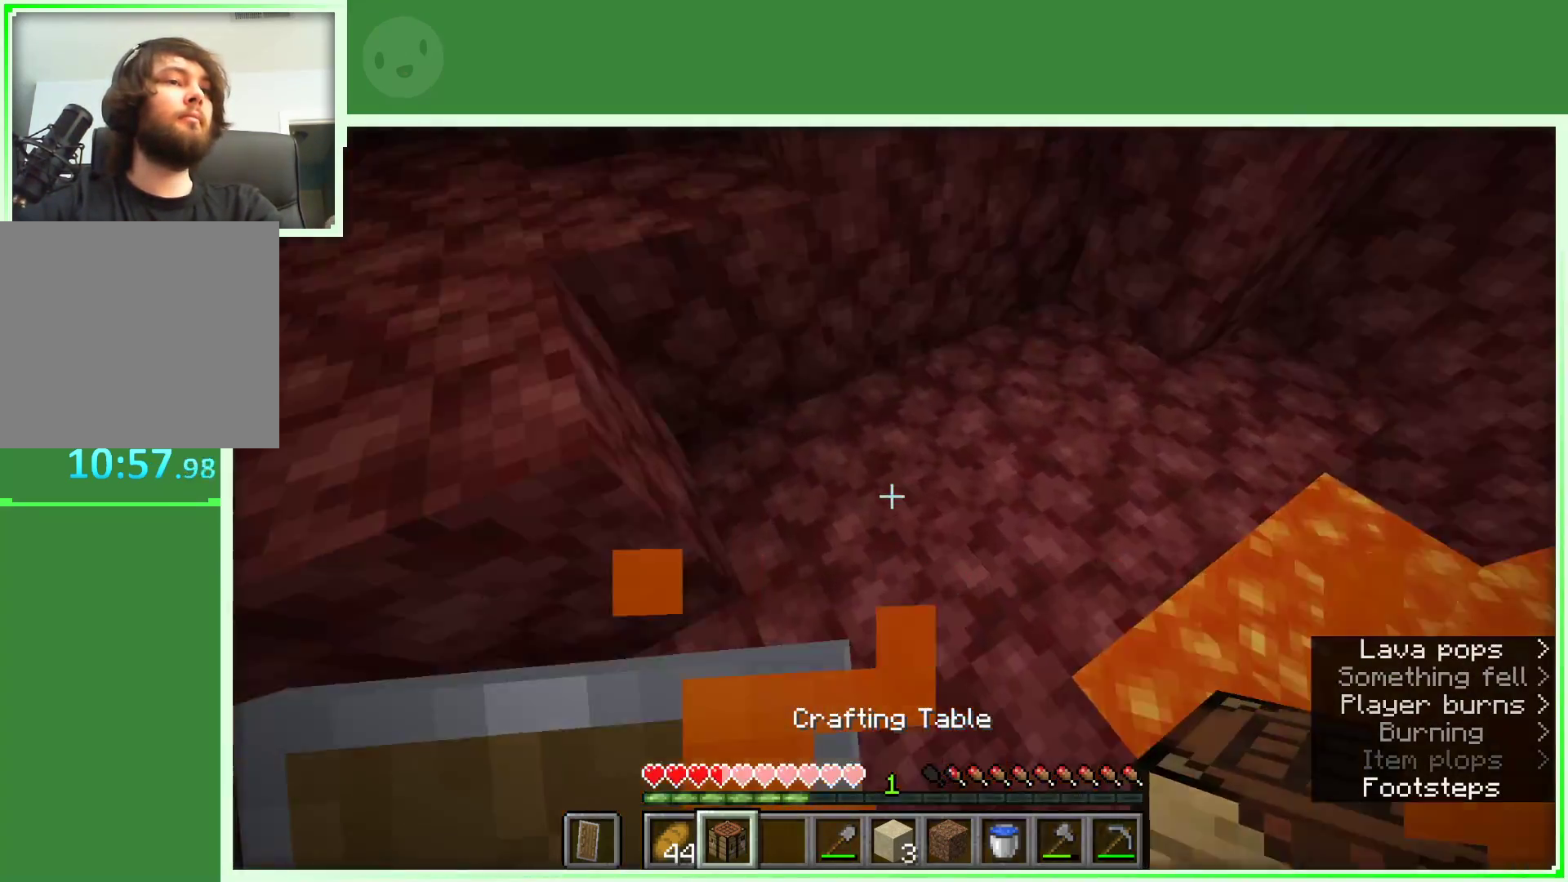
{"keys": ["a", "w"], "mouse": [], "events": []}
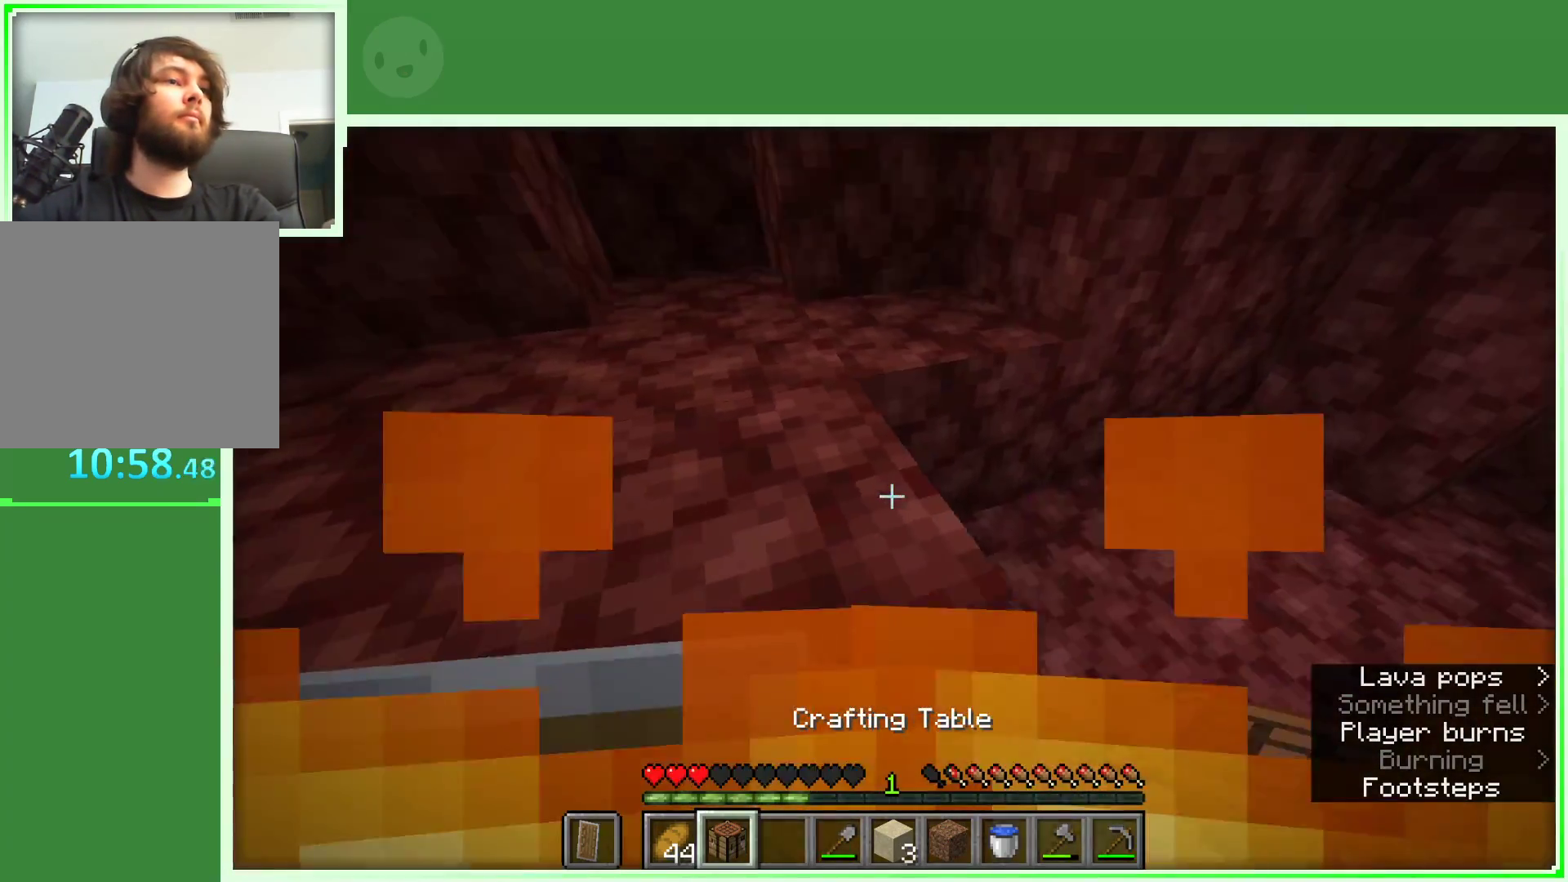
{"keys": ["a", "space", "w"], "mouse": [], "events": [[100, "mouse_right", "down"], [183, "mouse_right", "up"], [333, "space", "down"]]}
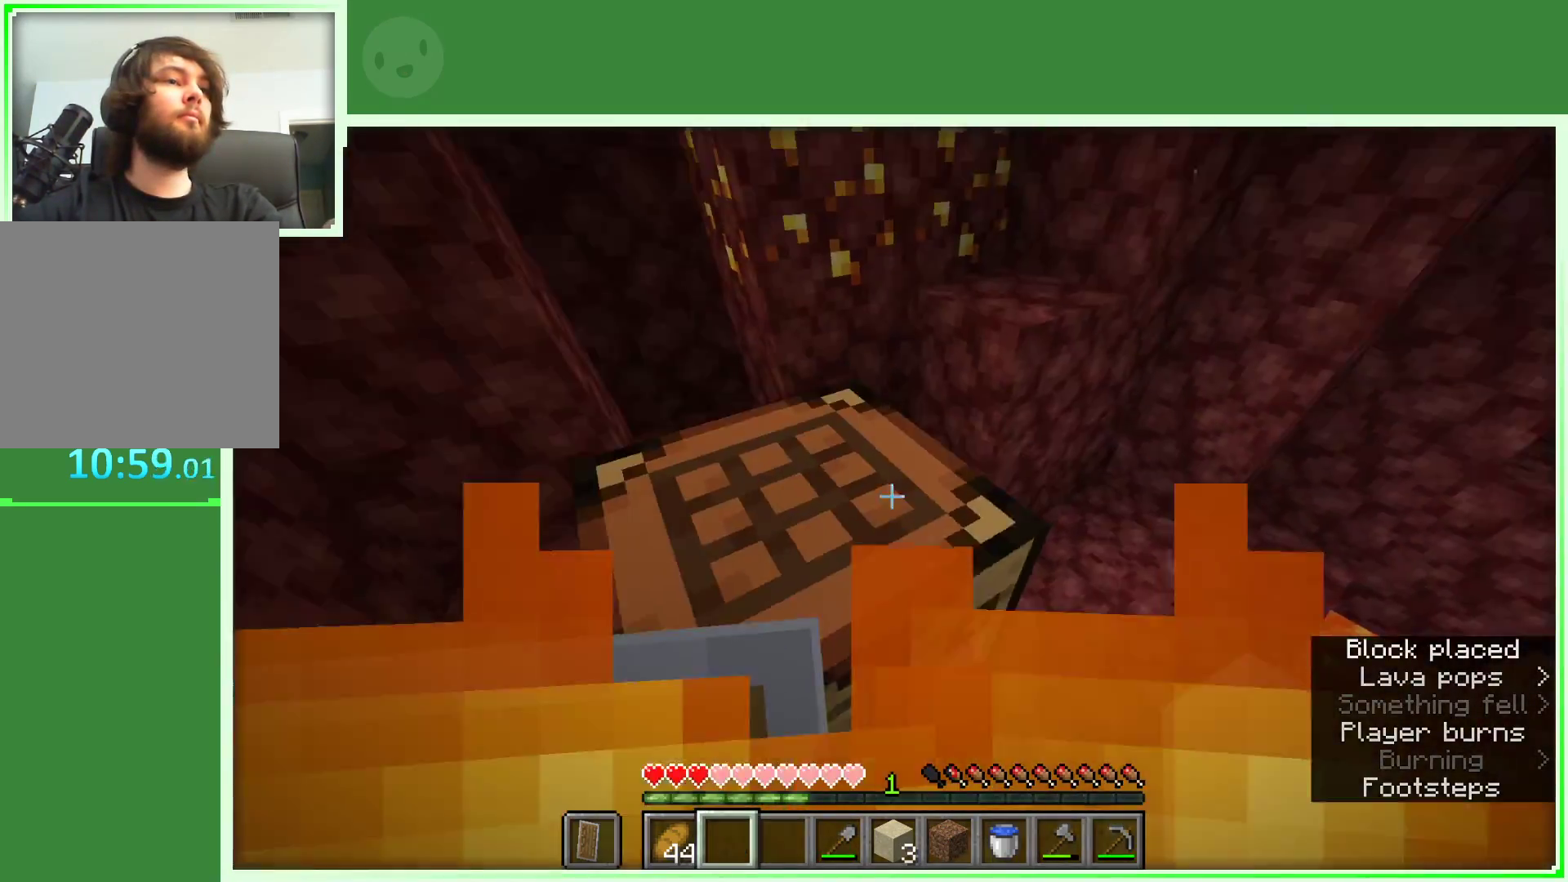
{"keys": ["a"], "mouse": ["right"], "events": [[67, "space", "up"], [350, "w", "up"], [400, "mouse_right", "down"]]}
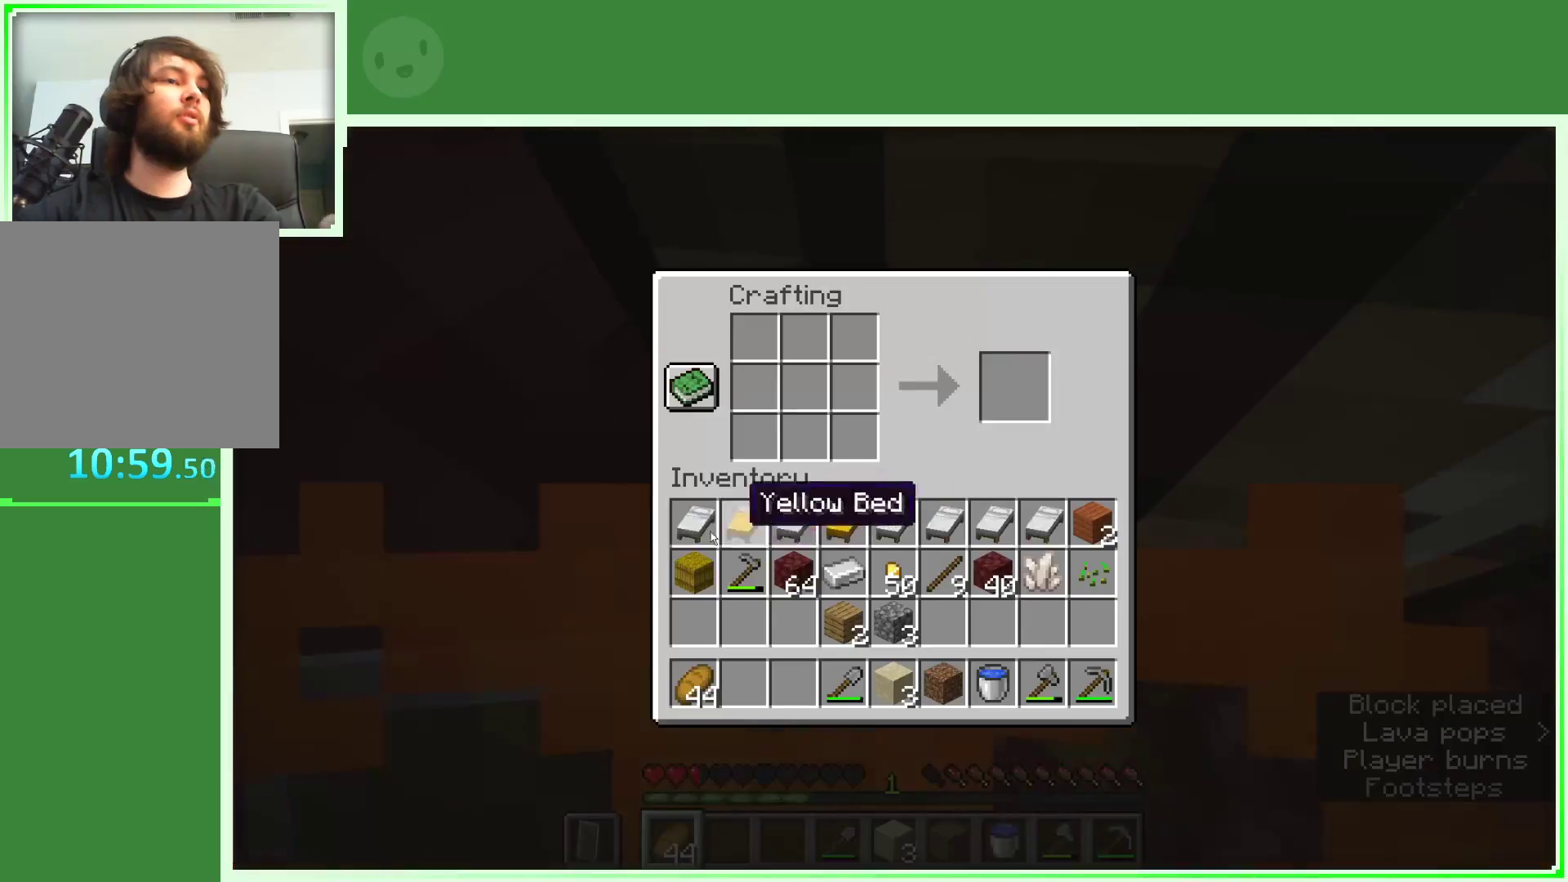
{"keys": [], "mouse": [], "events": [[167, "w", "down"], [367, "mouse_right", "up"], [367, "w", "up"], [417, "a", "up"]]}
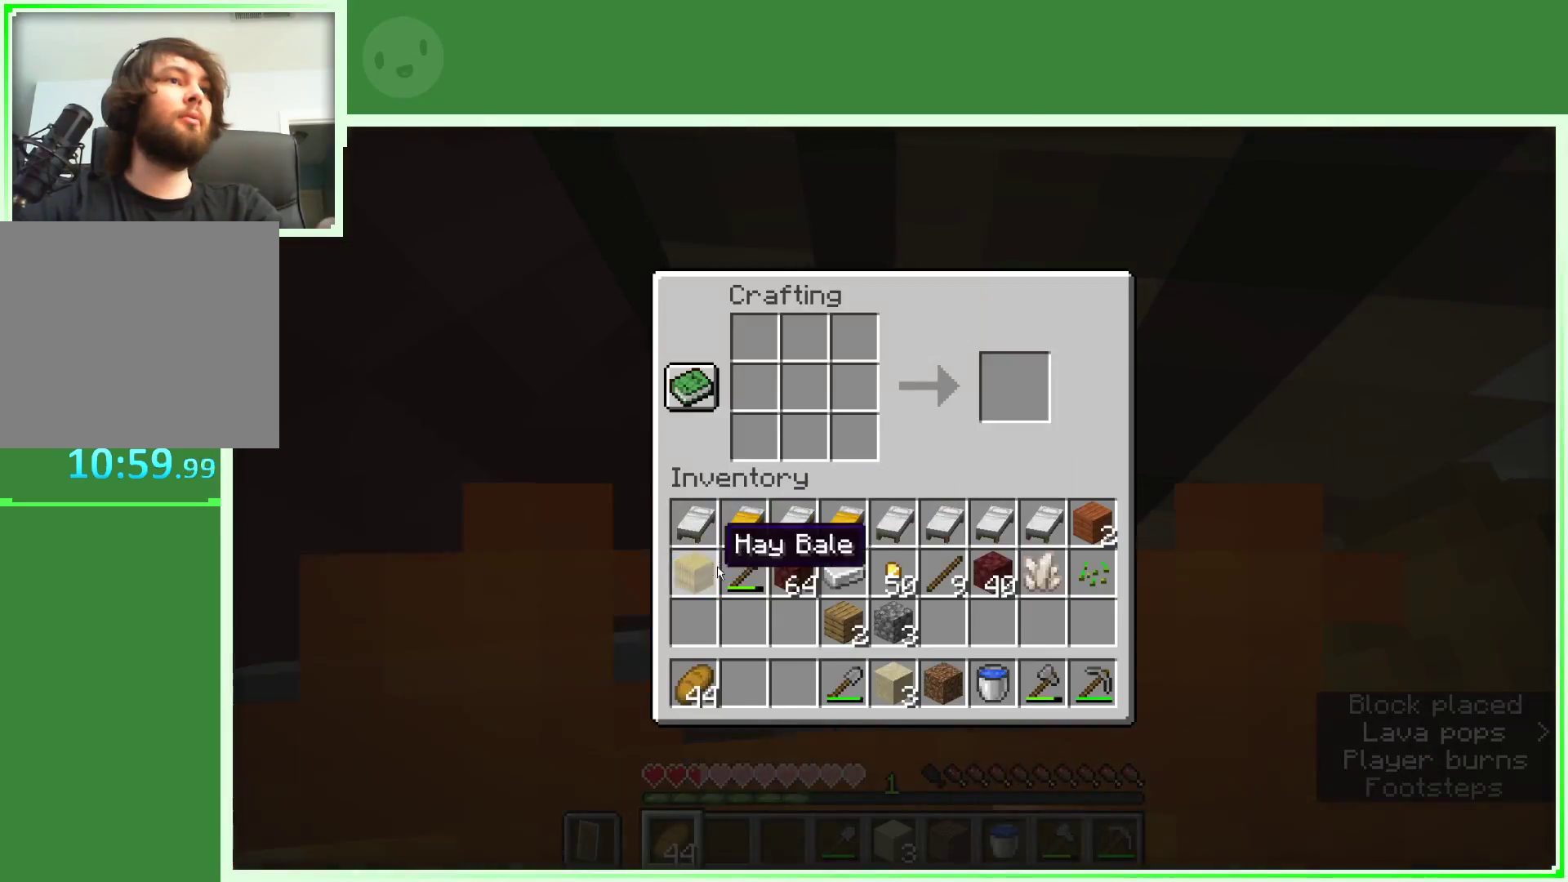
{"keys": [], "mouse": [], "events": []}
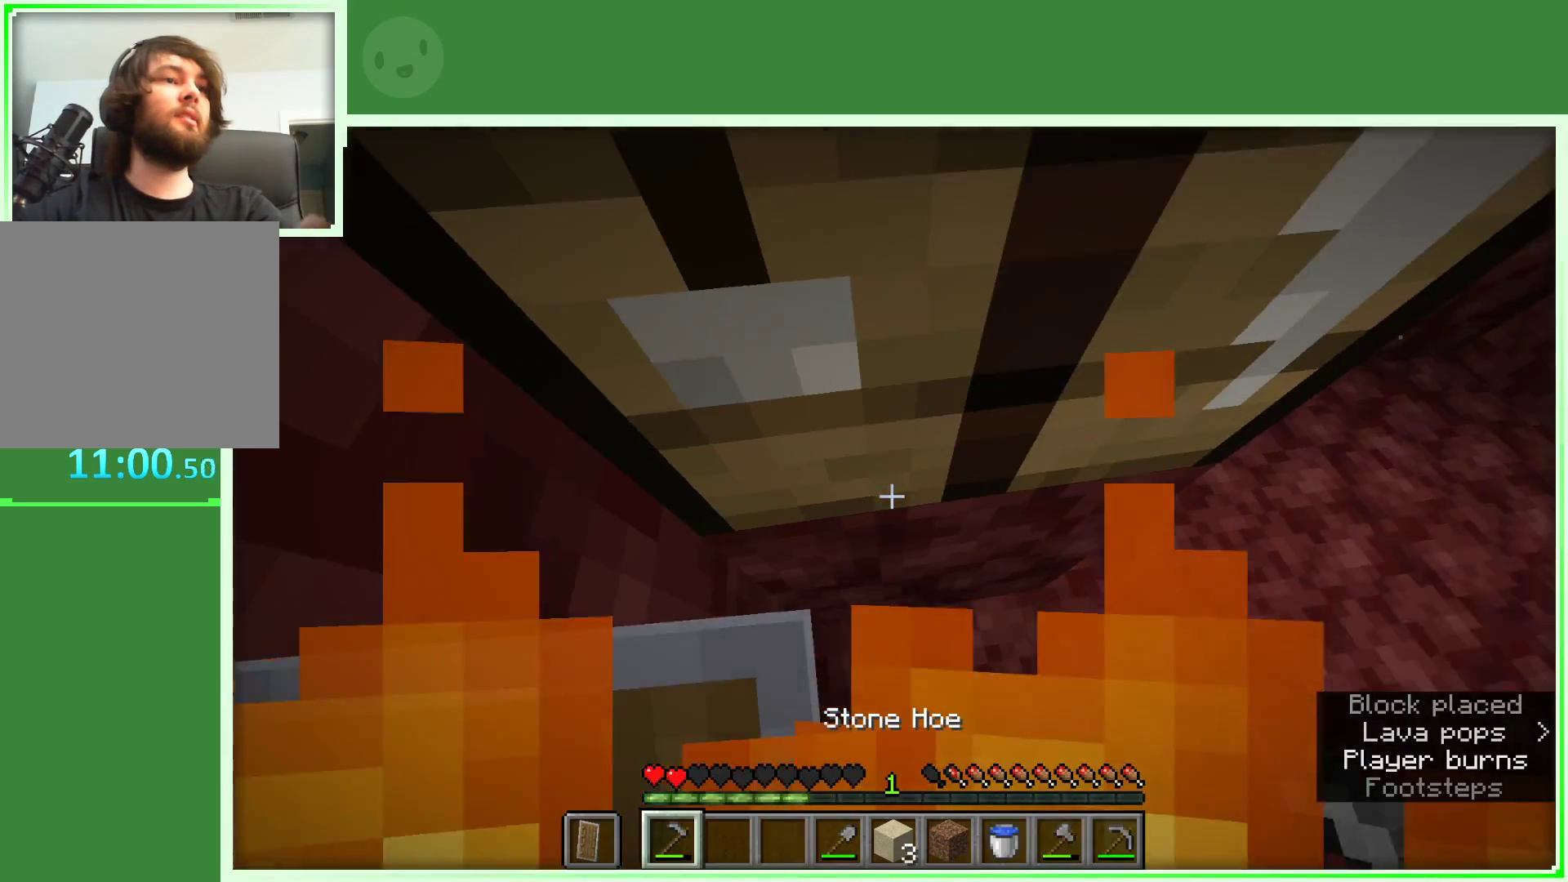
{"keys": ["a", "s"], "mouse": ["right"], "events": [[17, "mouse_right", "down"], [250, "s", "down"], [433, "a", "down"]]}
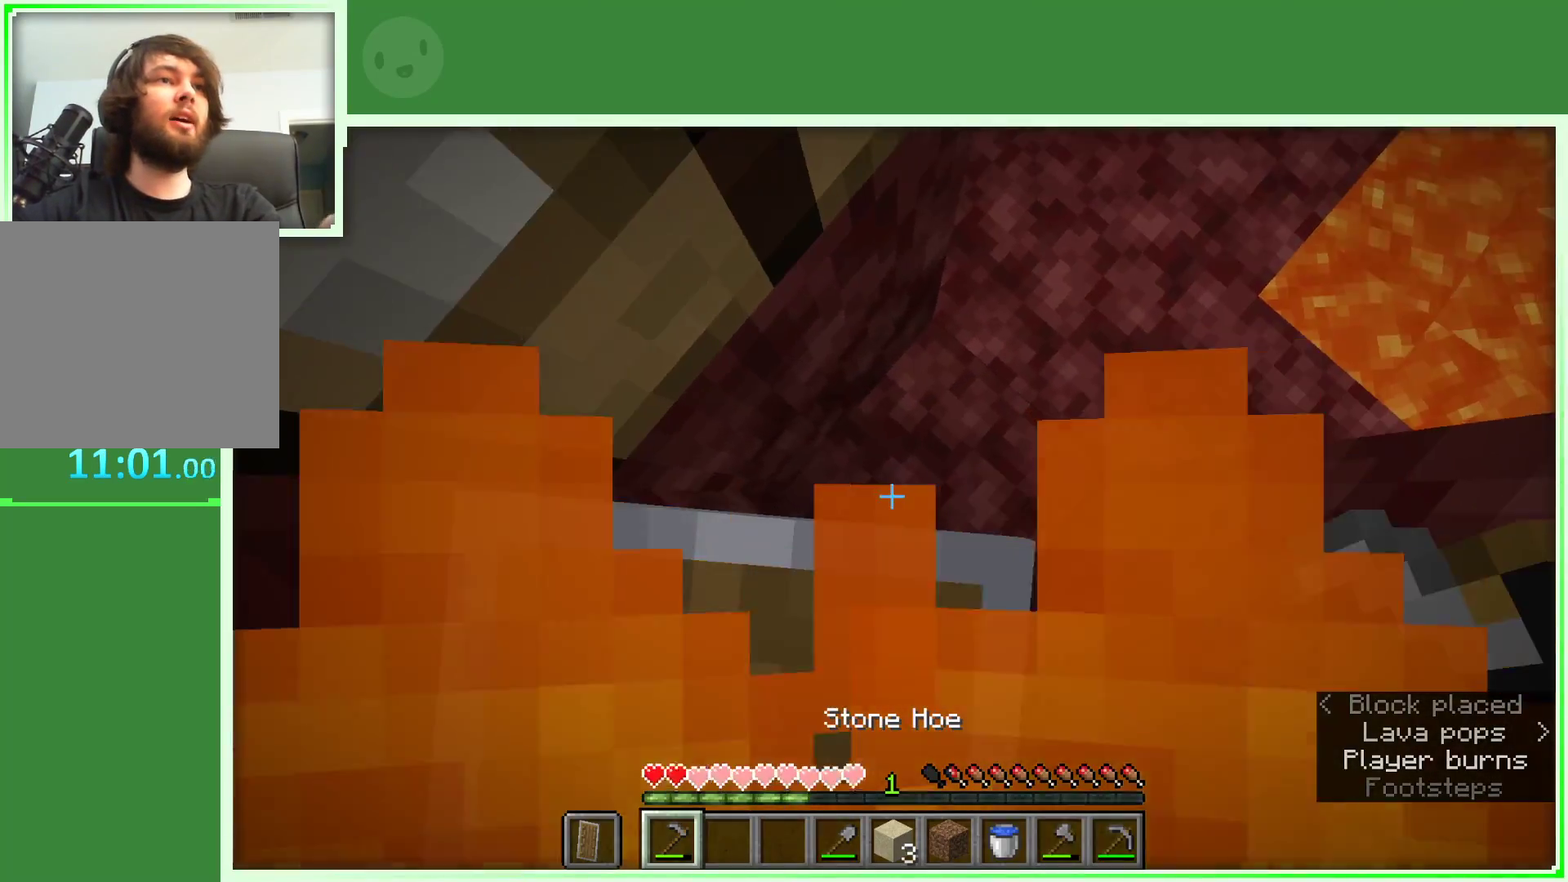
{"keys": ["s"], "mouse": ["right"], "events": [[267, "a", "up"]]}
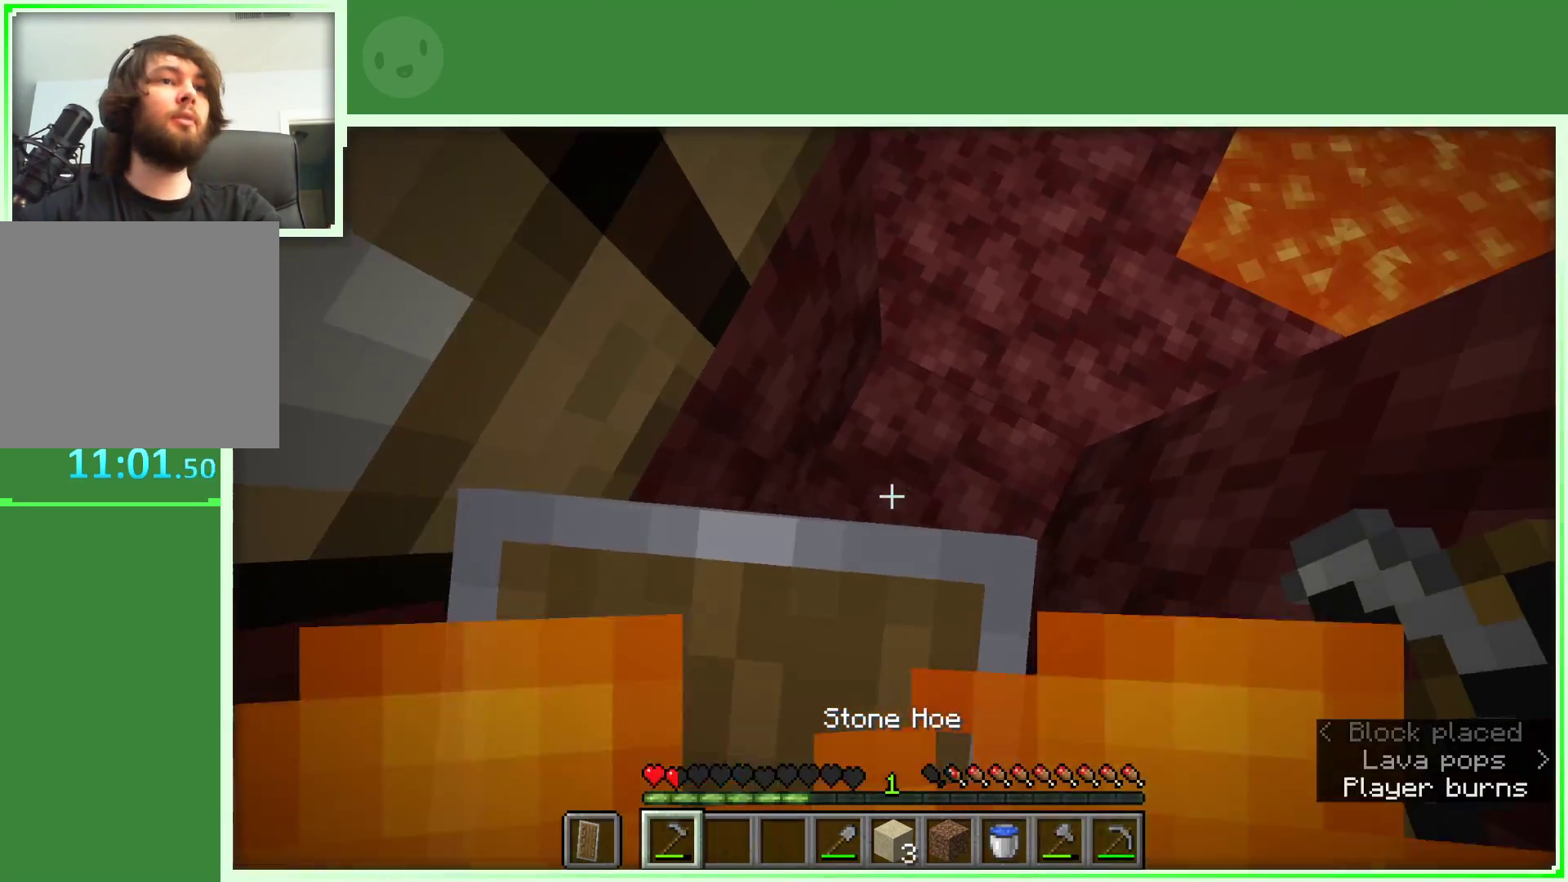
{"keys": [], "mouse": ["right"], "events": [[233, "mouse_right", "up"], [283, "s", "up"], [383, "mouse_right", "down"]]}
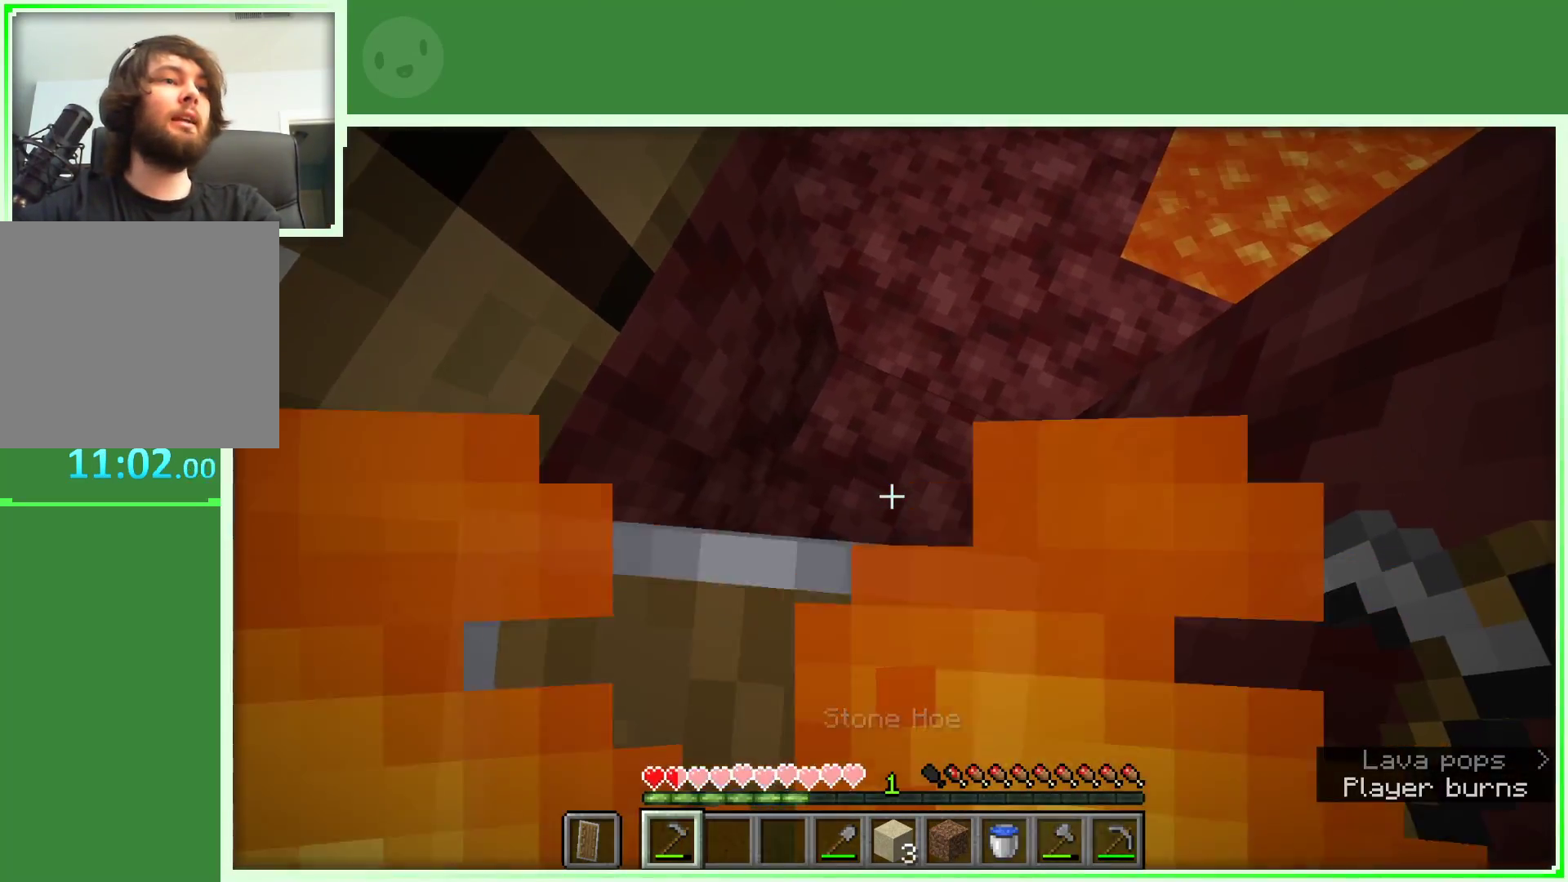
{"keys": [], "mouse": [], "events": [[117, "mouse_right", "up"]]}
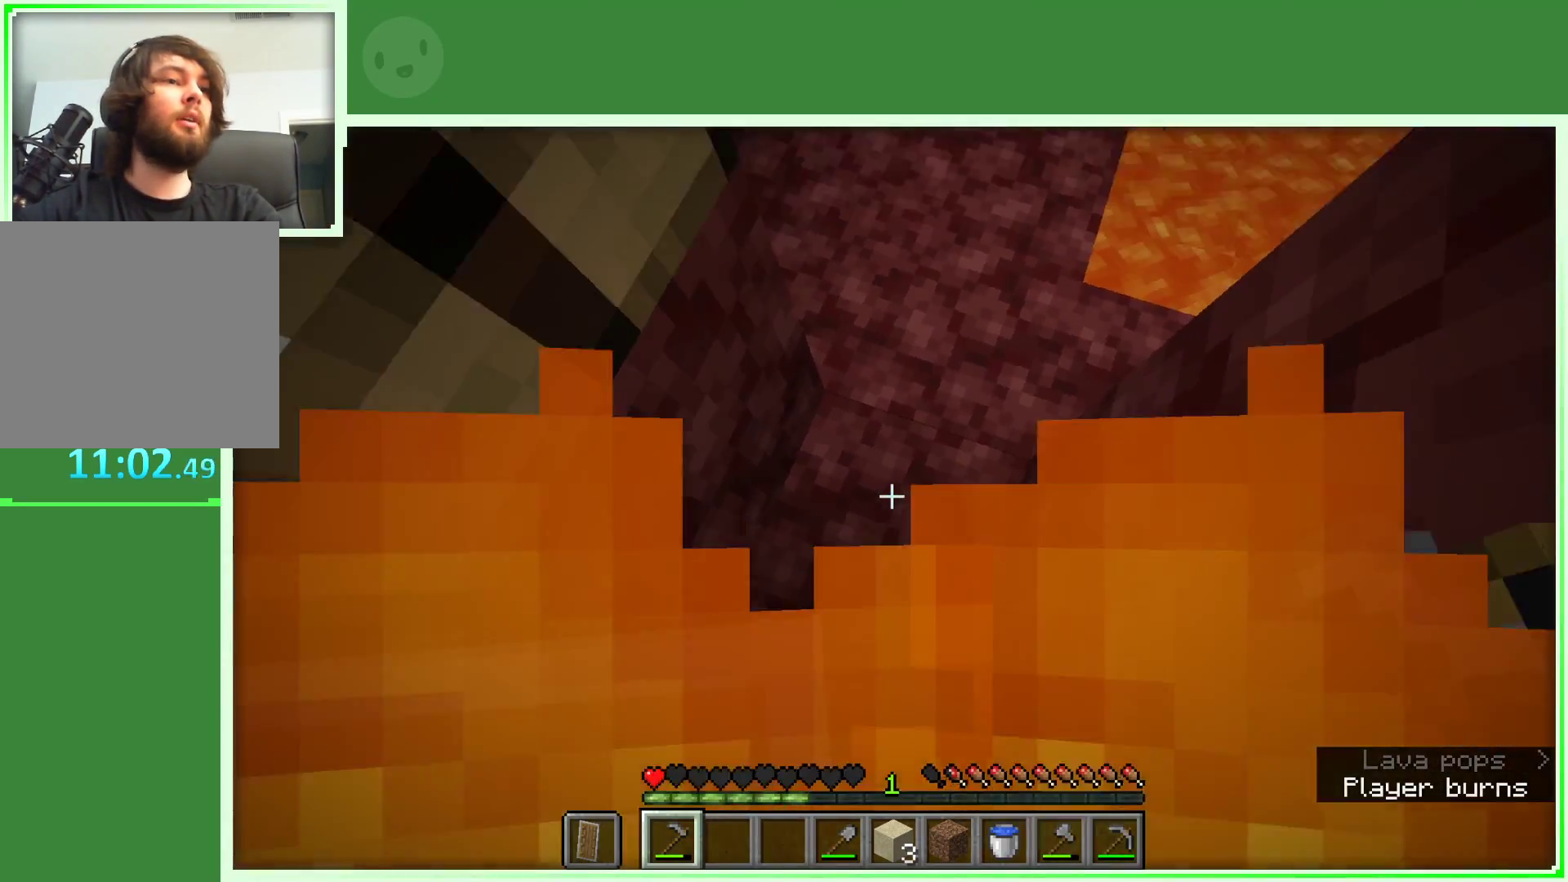
{"keys": [], "mouse": [], "events": []}
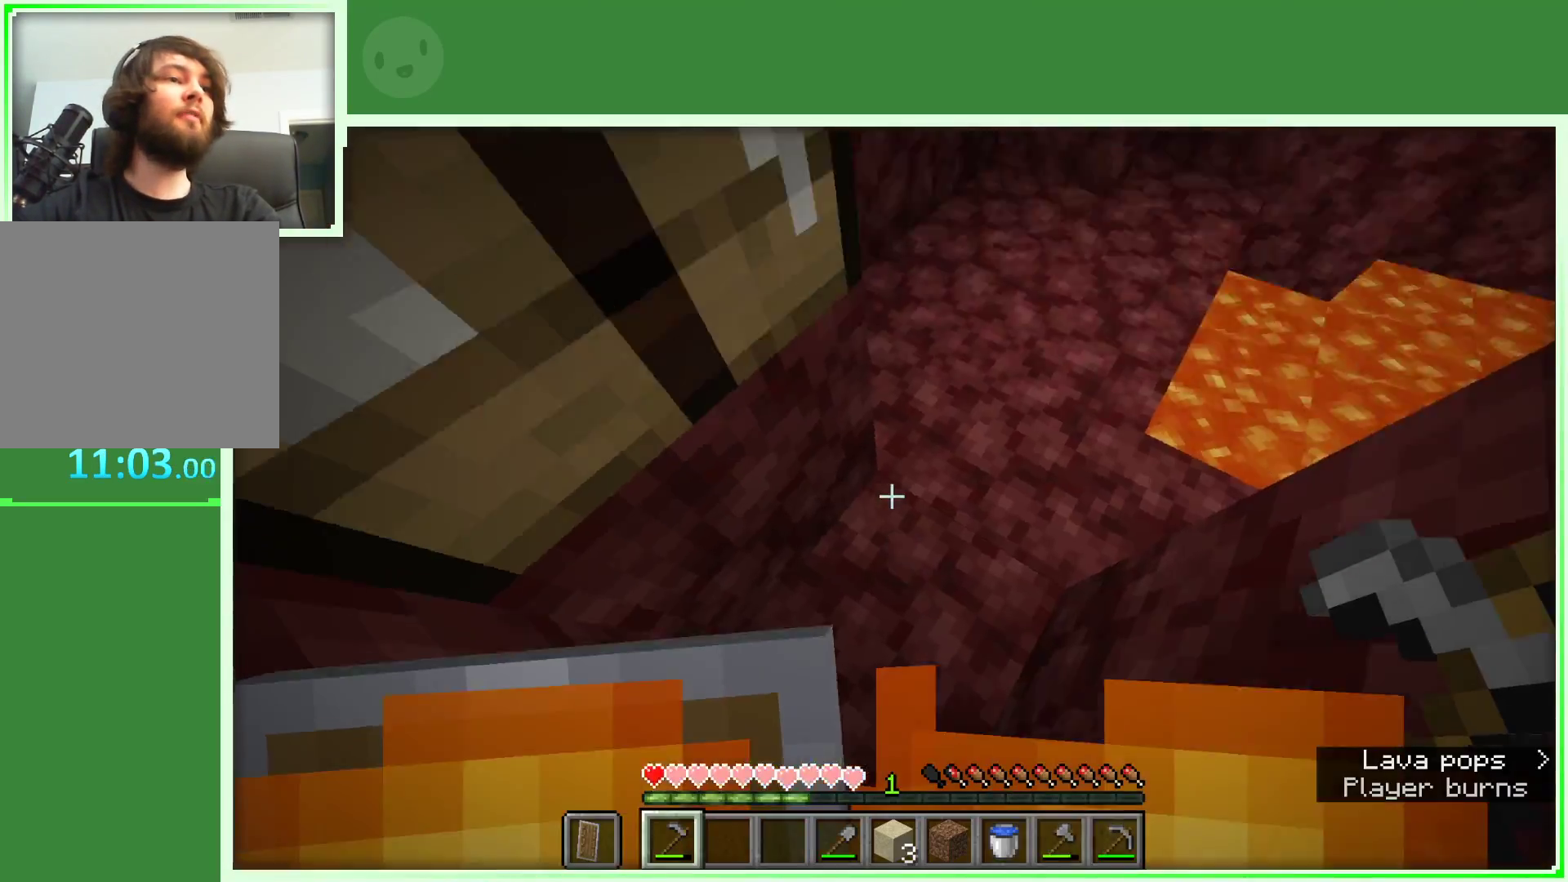
{"keys": [], "mouse": [], "events": []}
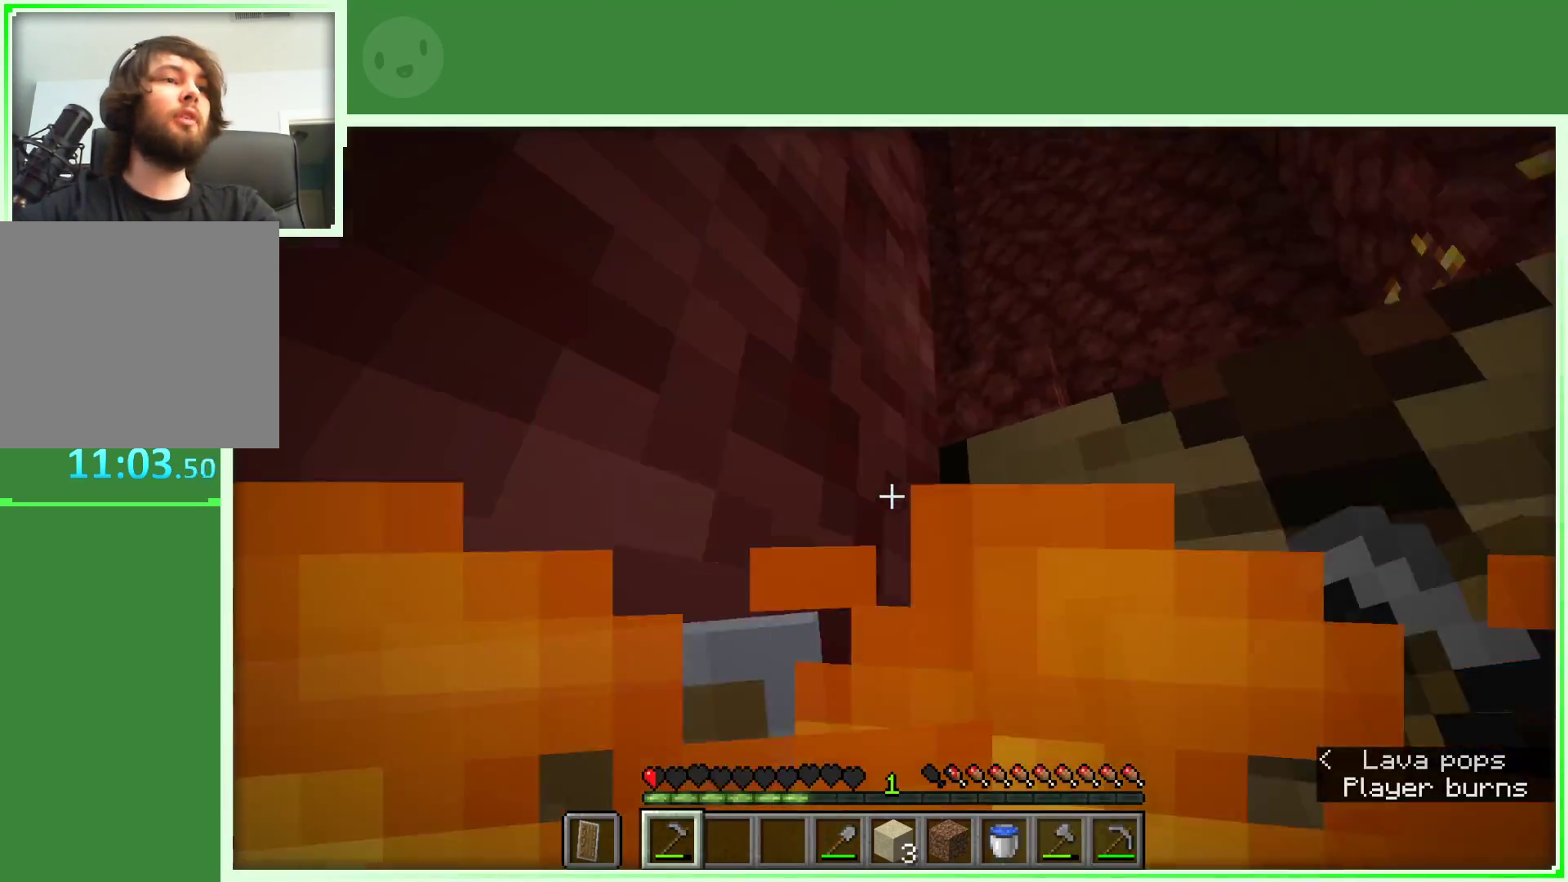
{"keys": ["a", "w"], "mouse": [], "events": [[167, "w", "down"], [200, "a", "down"], [200, "space", "down"], [433, "space", "up"]]}
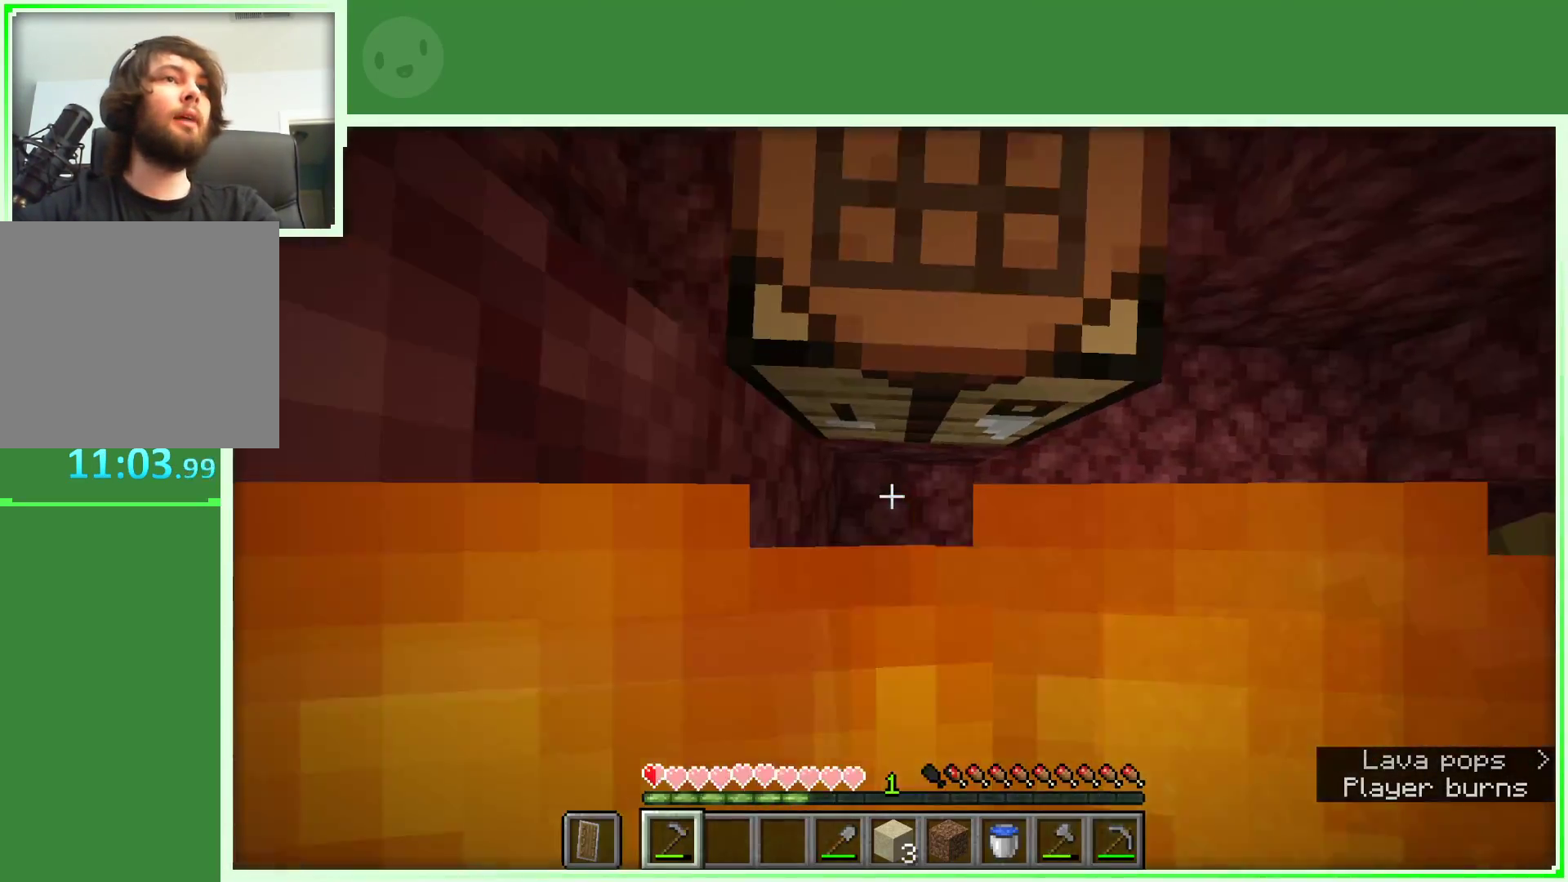
{"keys": [], "mouse": [], "events": [[133, "a", "up"], [450, "w", "up"]]}